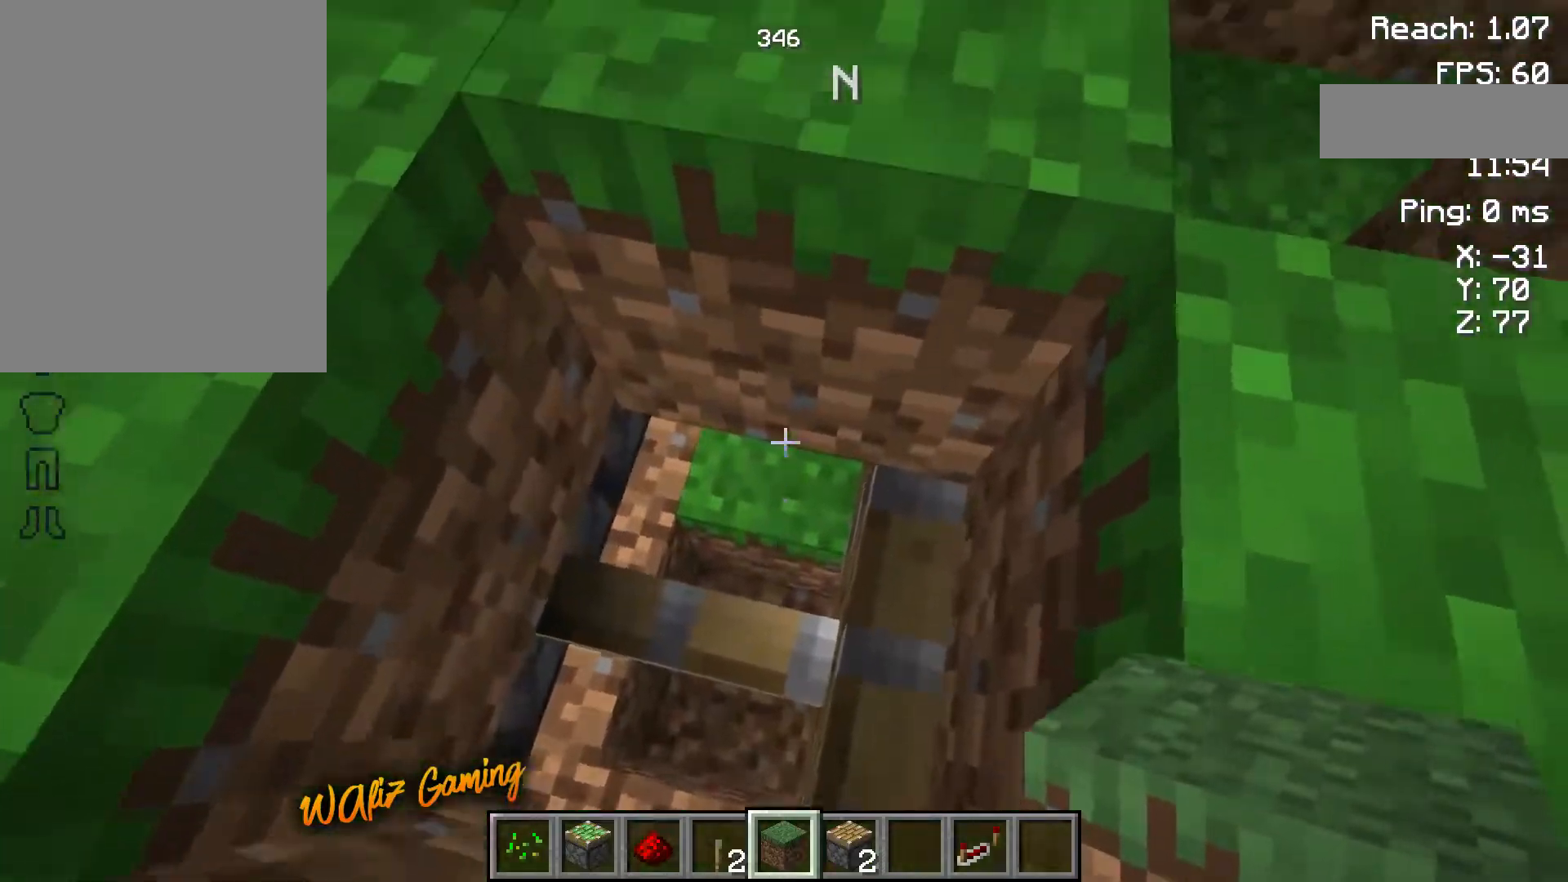
Gameplay with keyboard and mouse; each line is a JSON object with the keys held at the frame after it. "events" lists presses ("down") and releases ("up") of "a", "d", "s", "space" and "w" between this image and that frame as [ms after this image, input, new state], when the widget could be followed in between. No other keys are recorded. Mouse buttons are not recorded. Not read: mouse_move.
{"keys": ["s", "space"], "events": [[183, "s", "down"], [450, "space", "down"]]}
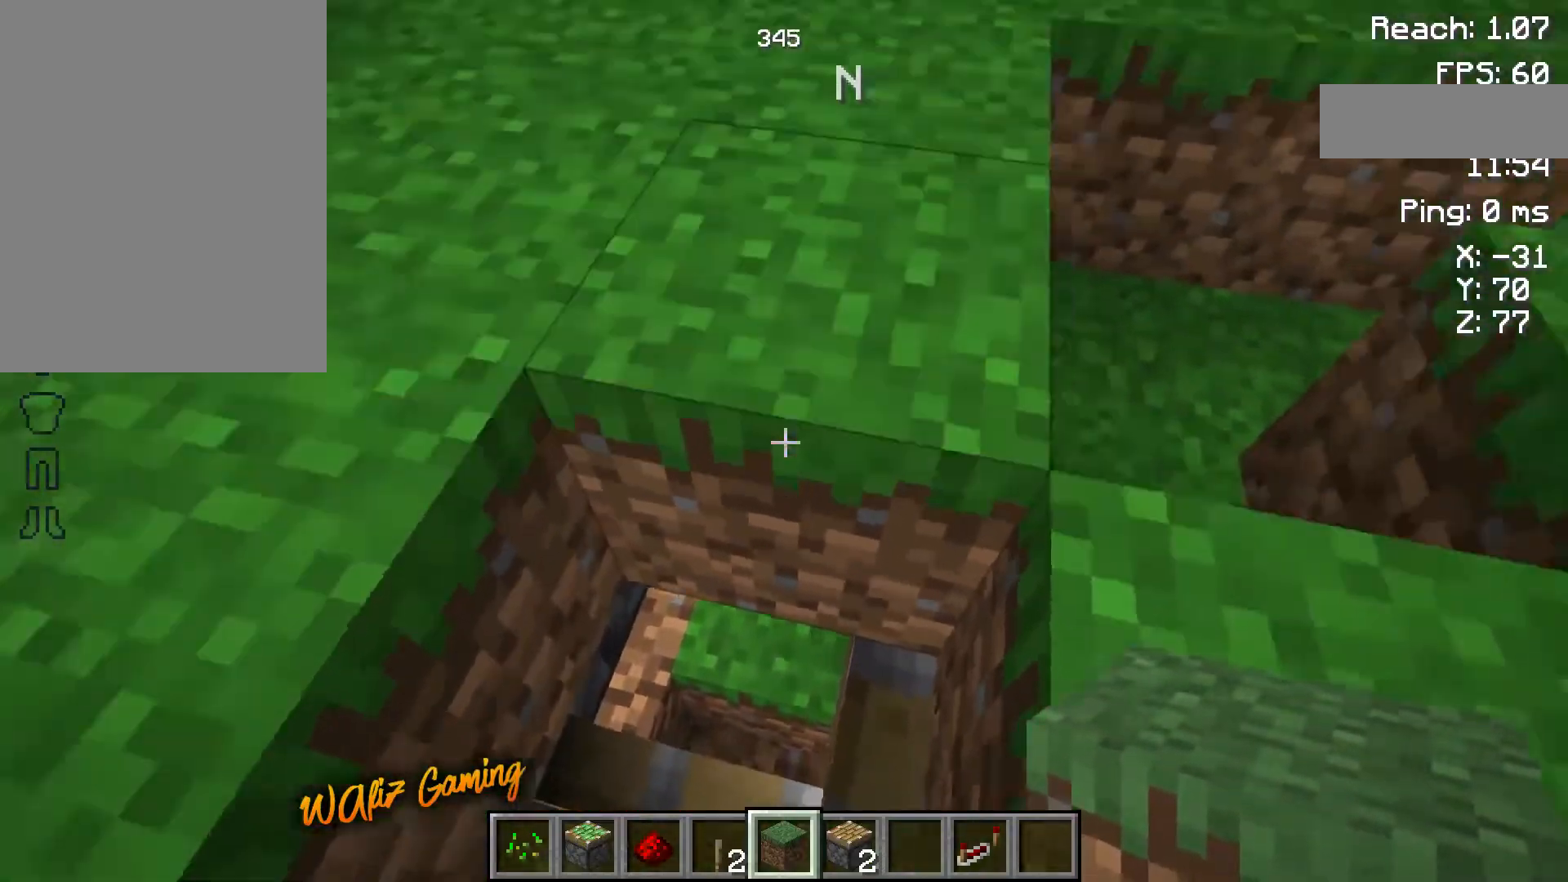
{"keys": [], "events": [[333, "space", "up"], [450, "a", "down"], [450, "s", "up"], [483, "a", "up"]]}
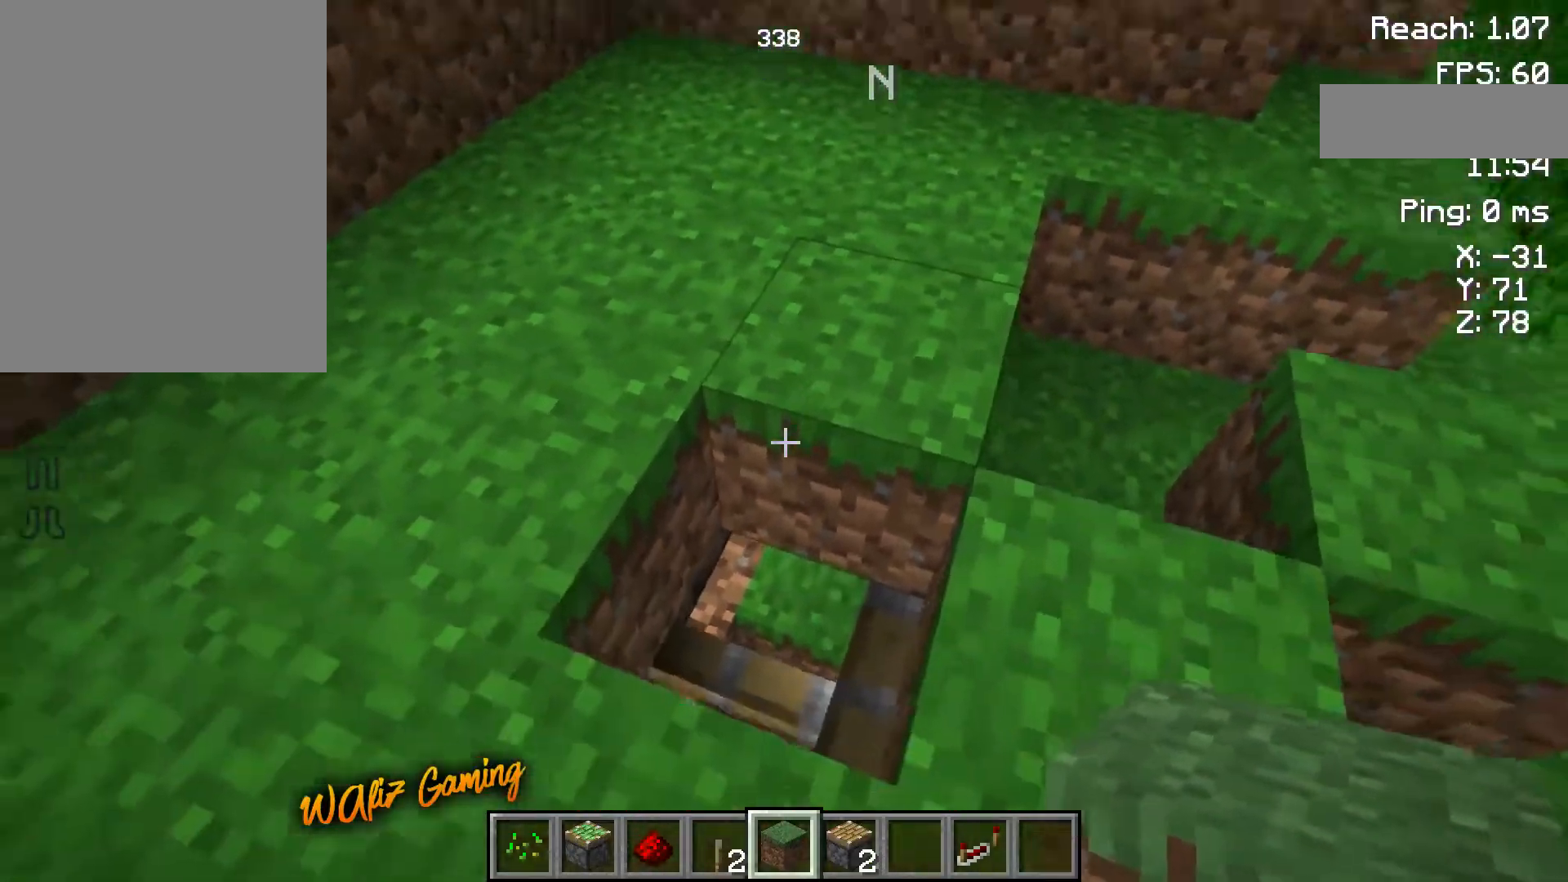
{"keys": [], "events": []}
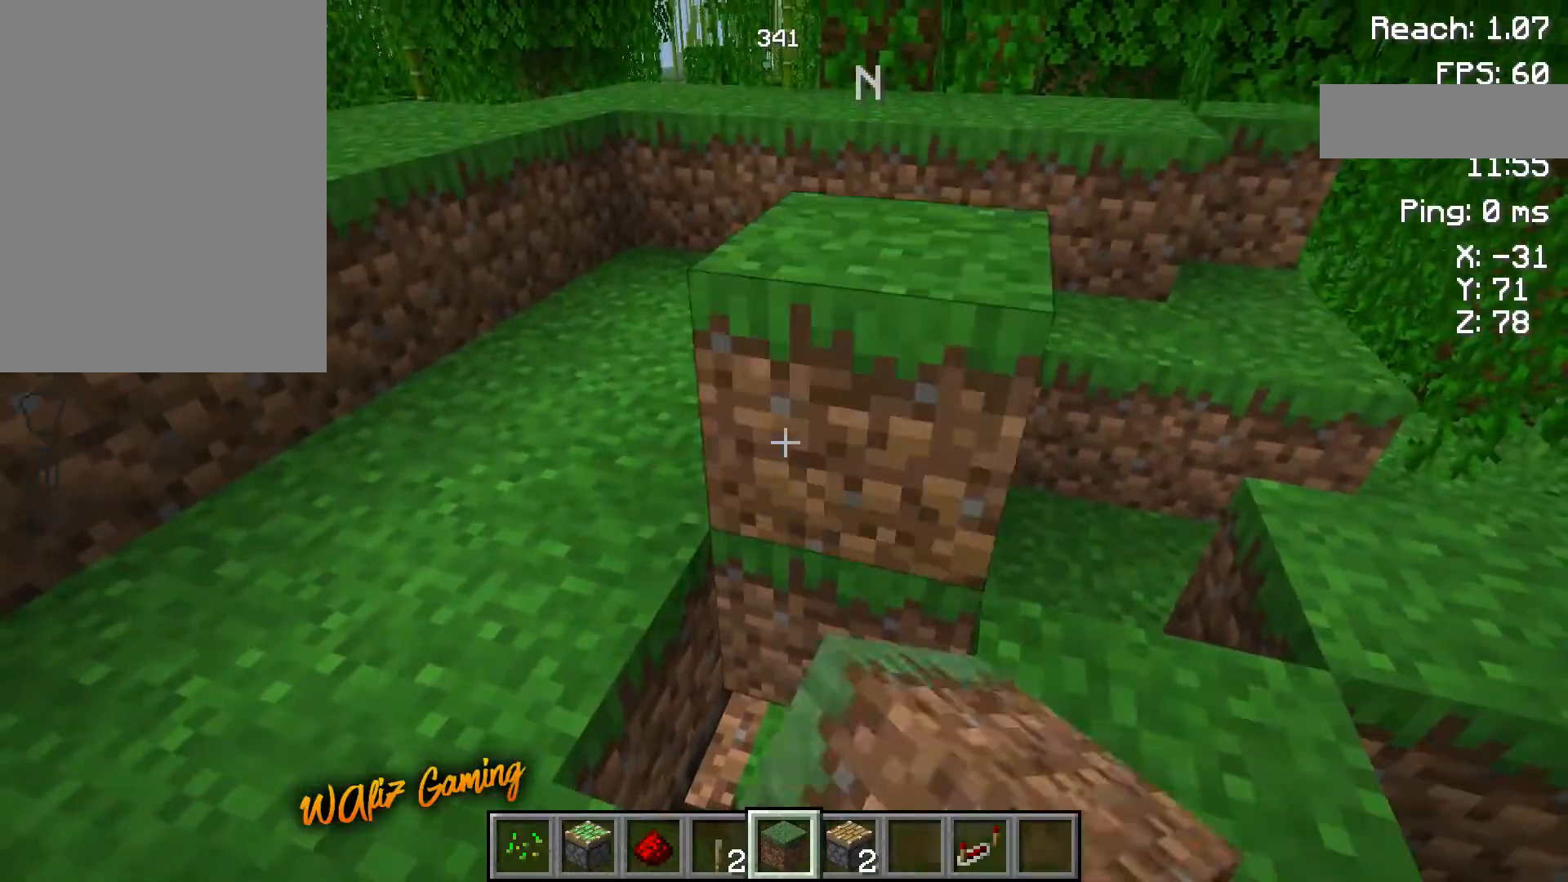
{"keys": [], "events": []}
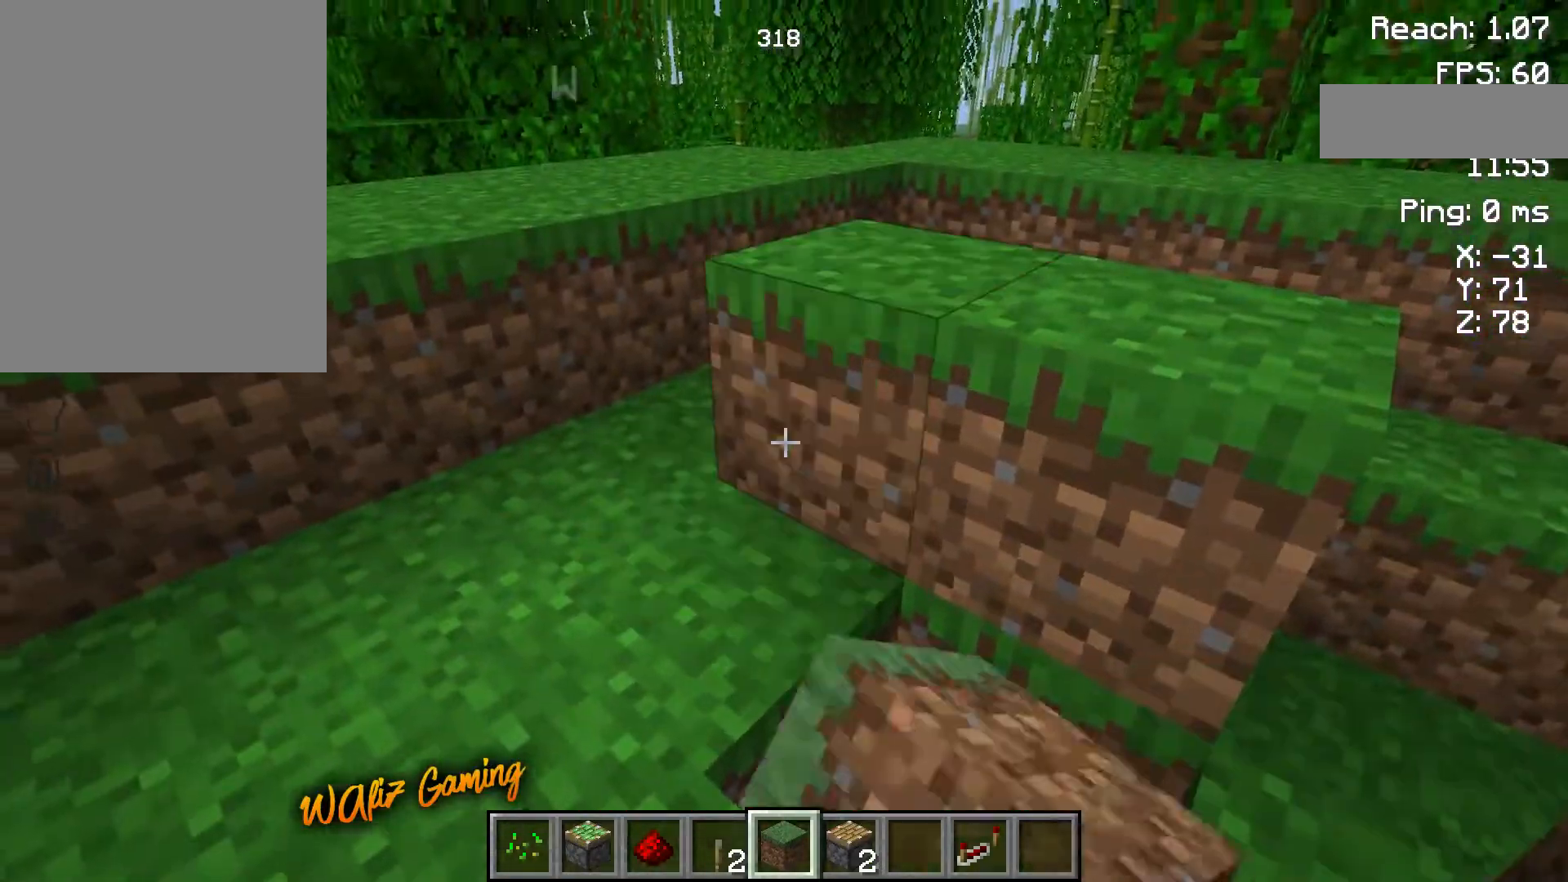
{"keys": [], "events": []}
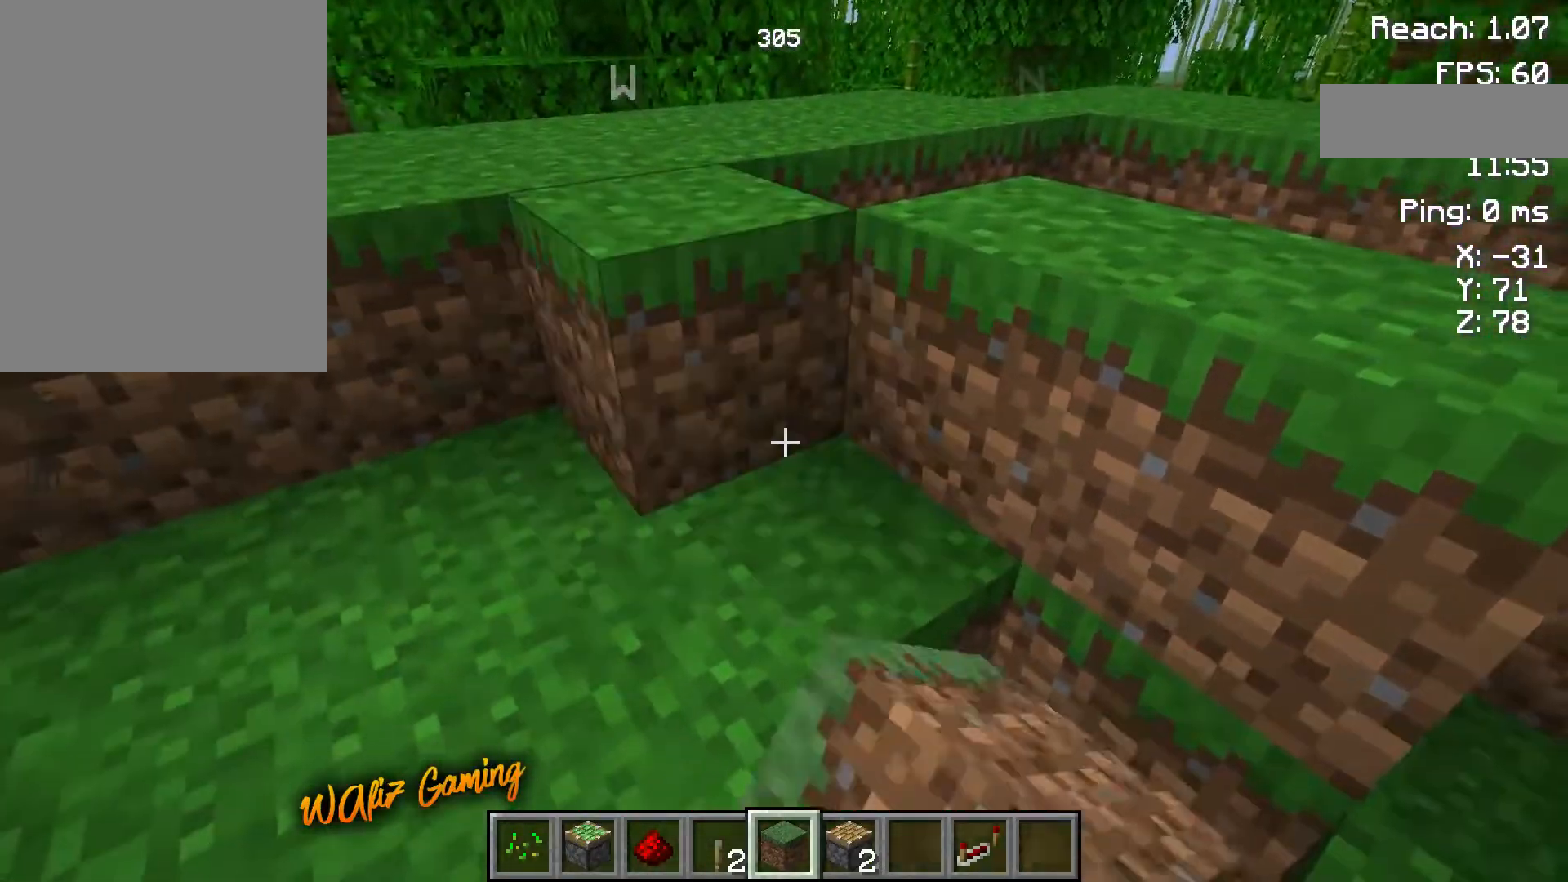
{"keys": [], "events": [[300, "s", "down"], [483, "s", "up"]]}
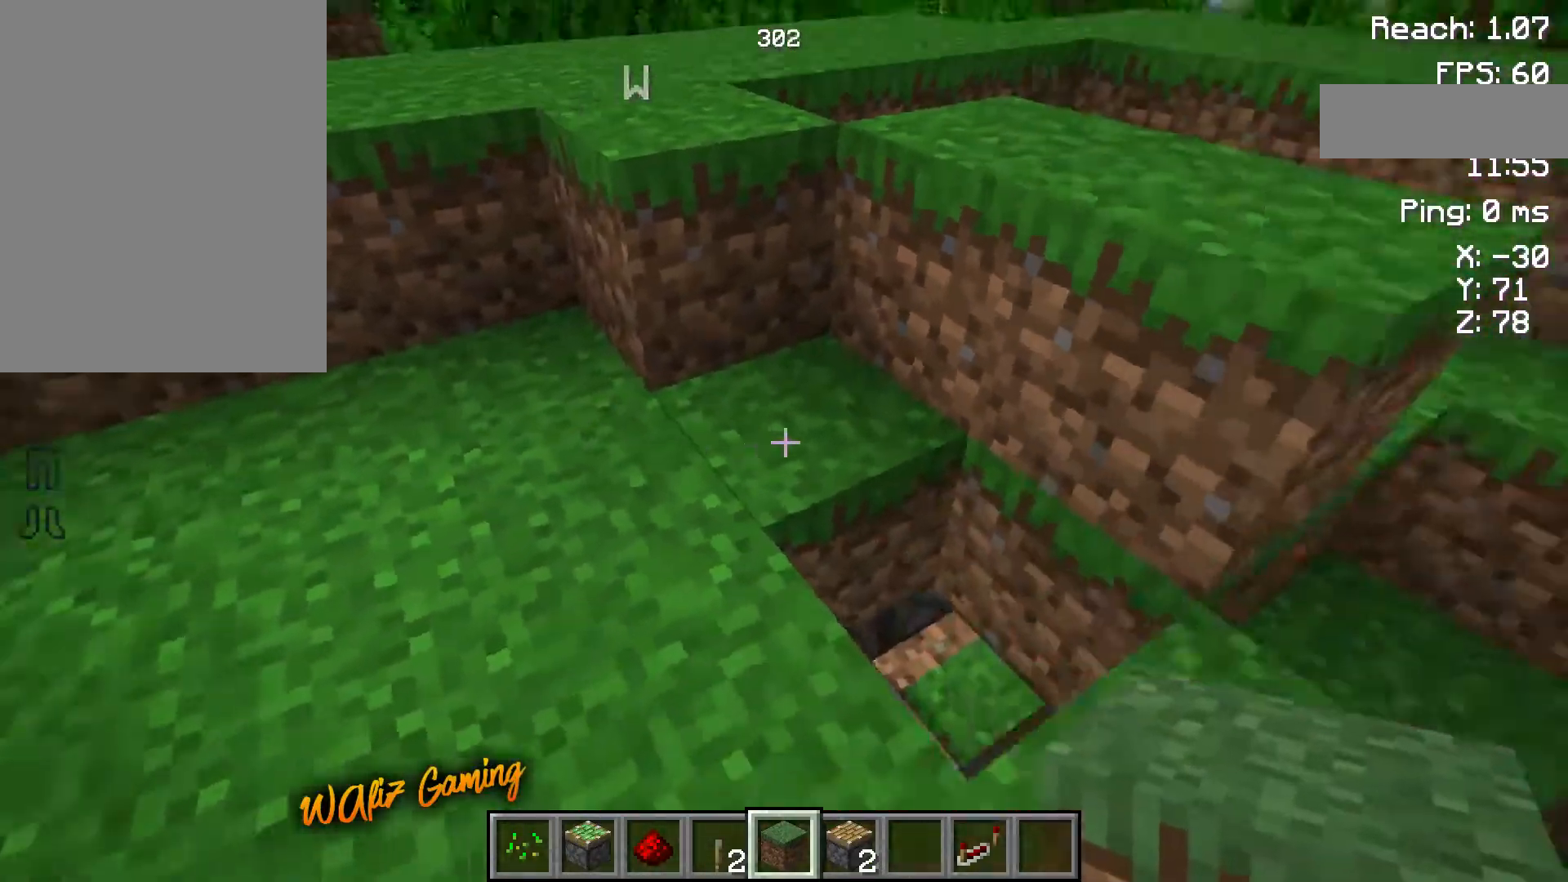
{"keys": [], "events": []}
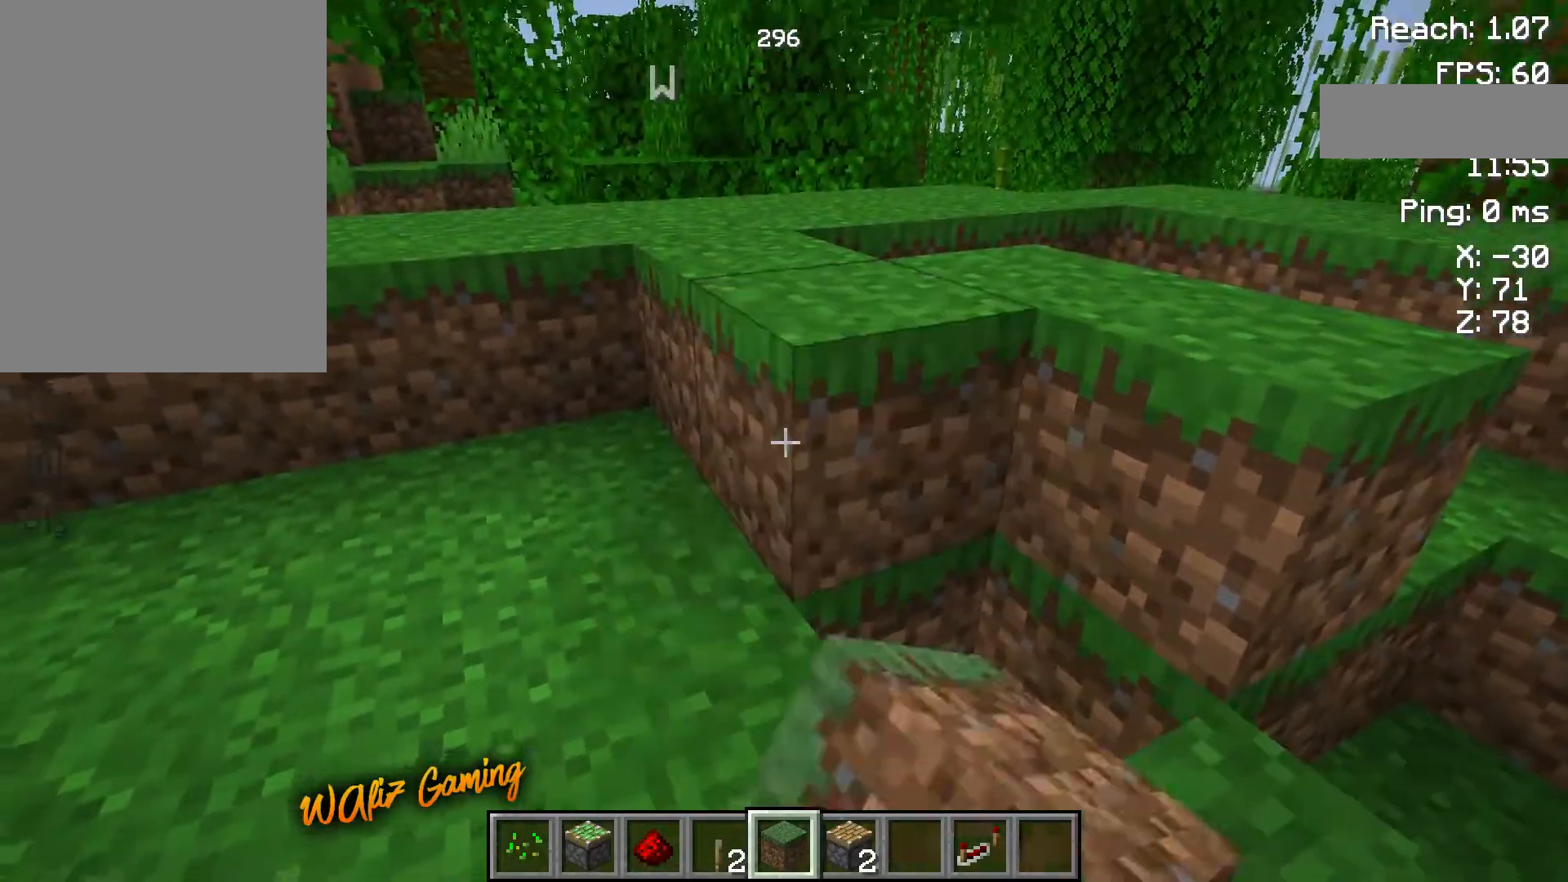
{"keys": [], "events": []}
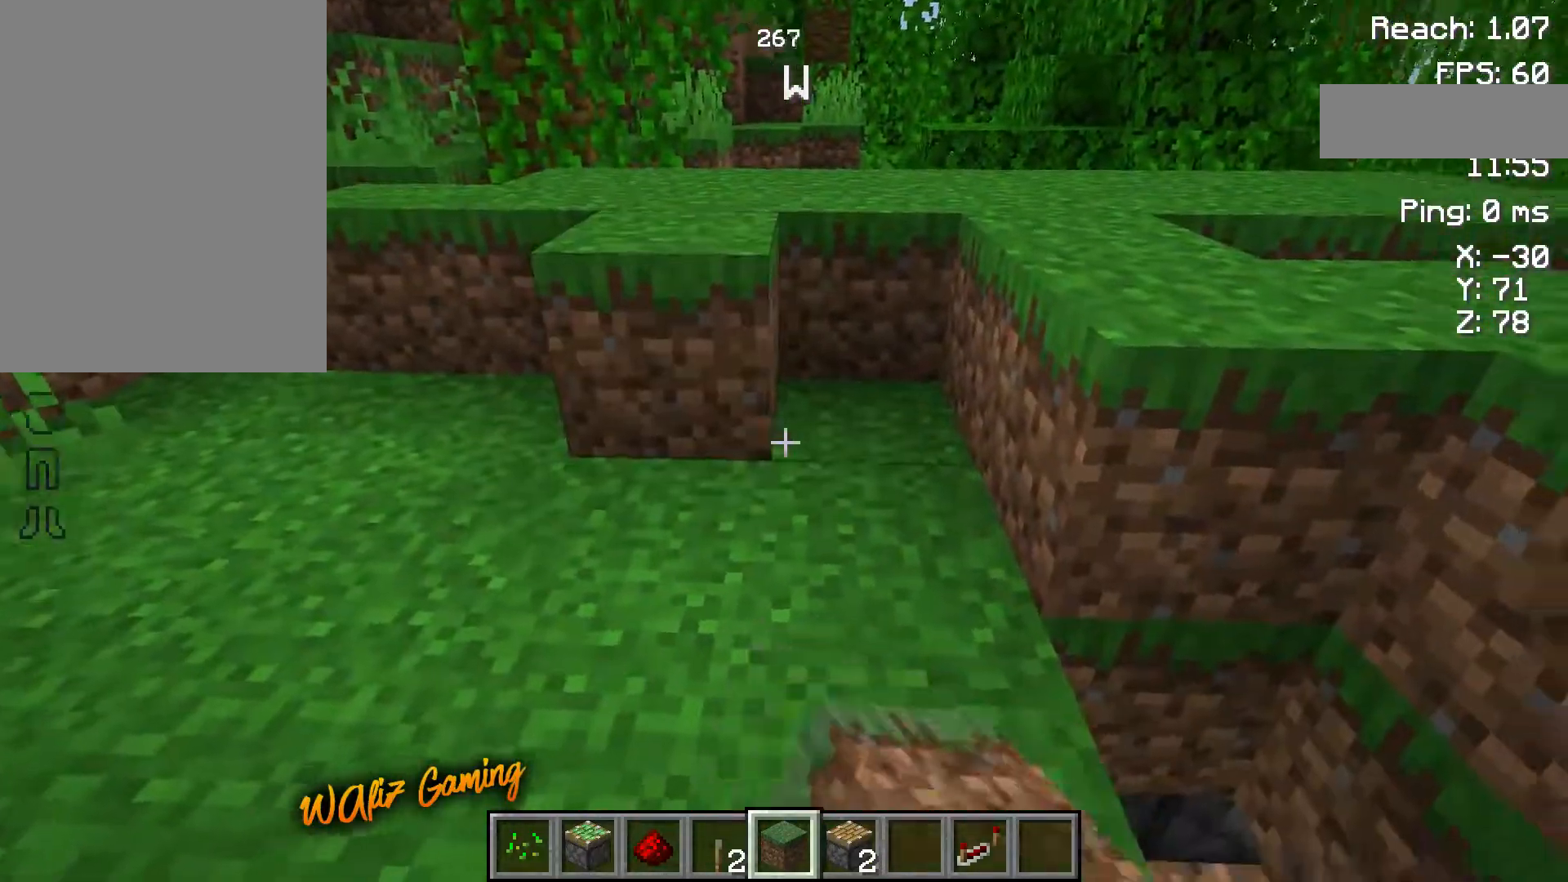
{"keys": [], "events": [[33, "s", "down"], [167, "s", "up"]]}
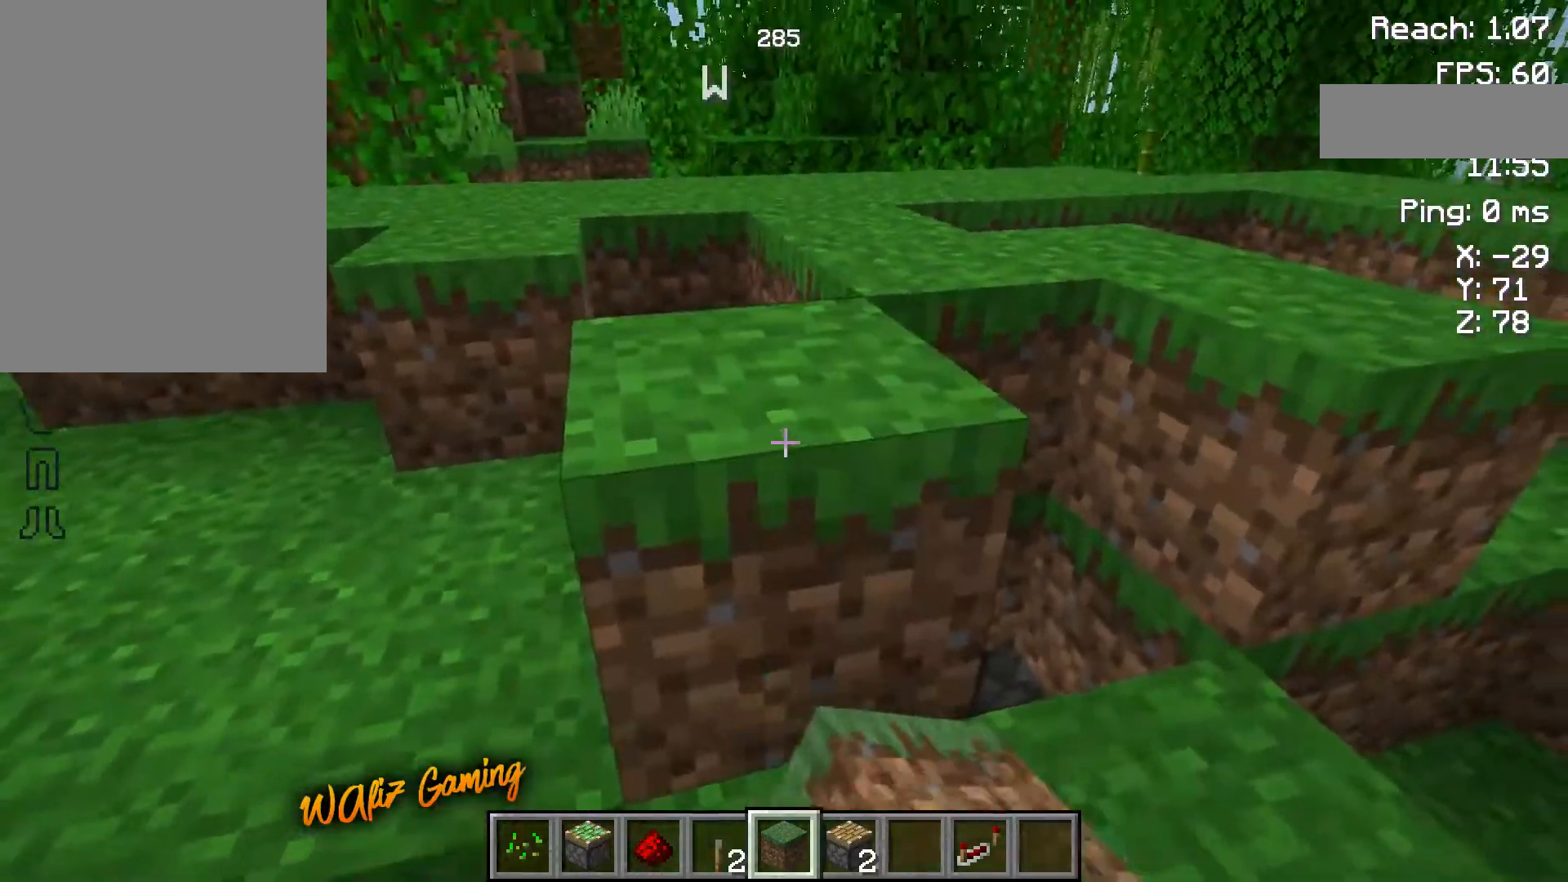
{"keys": ["w"], "events": [[500, "w", "down"]]}
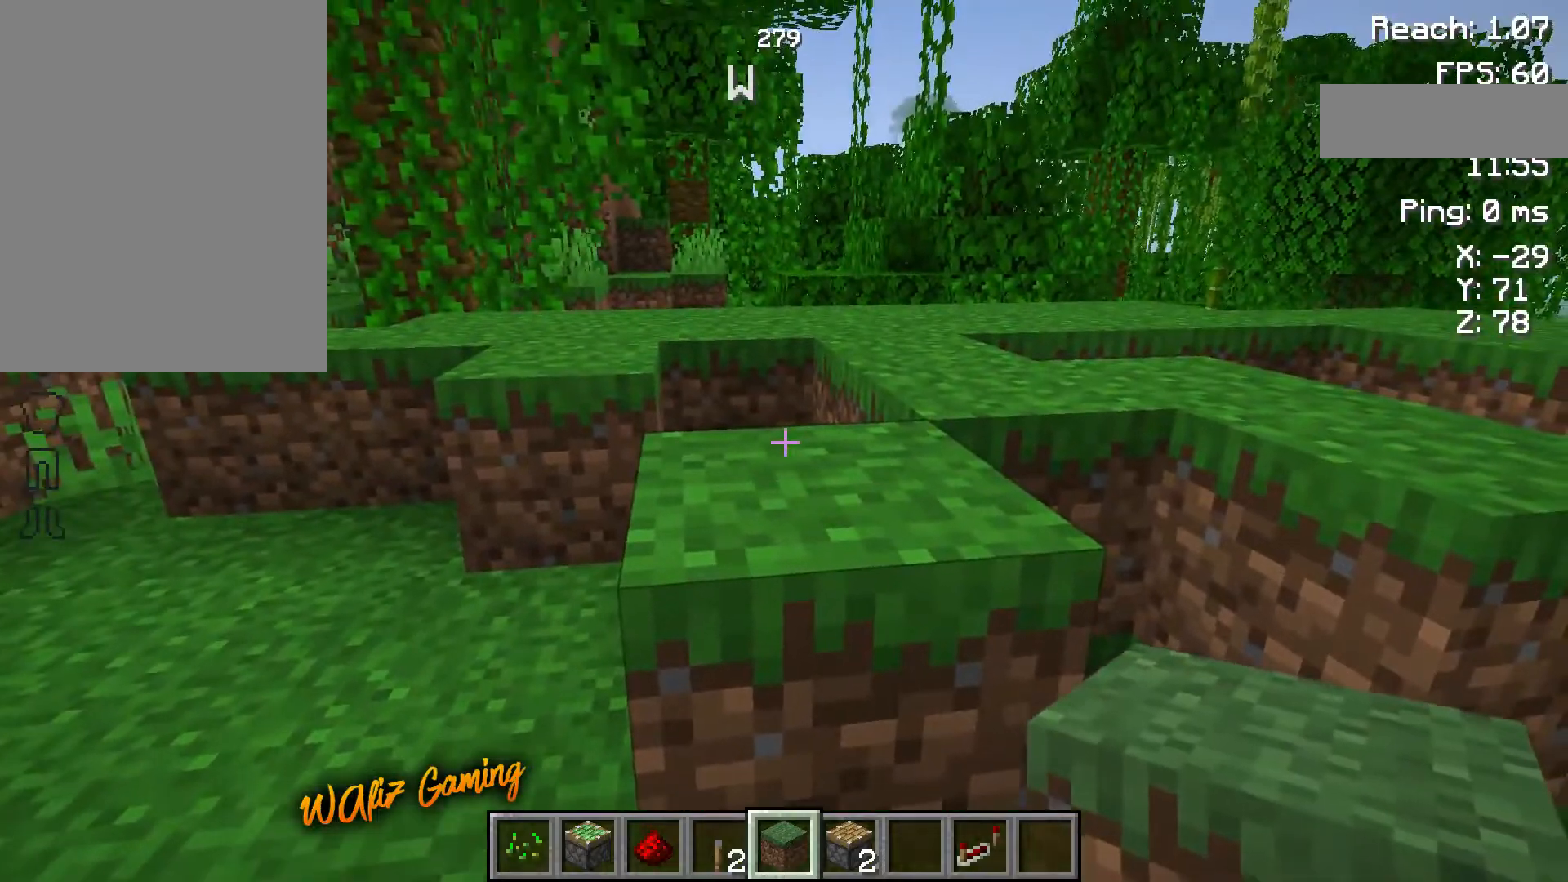
{"keys": [], "events": [[183, "w", "up"]]}
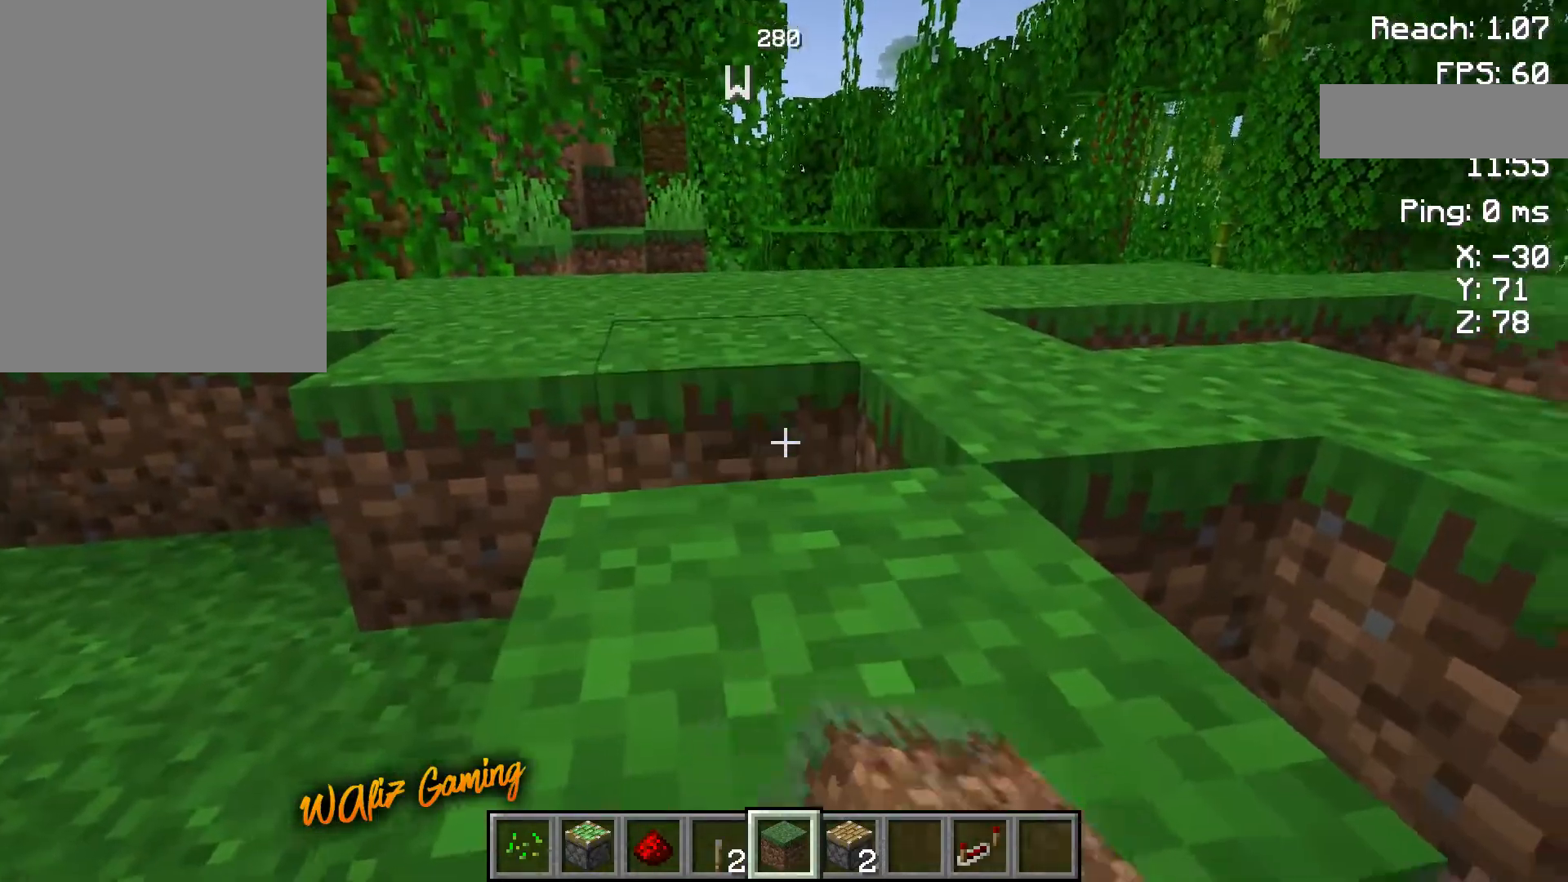
{"keys": [], "events": []}
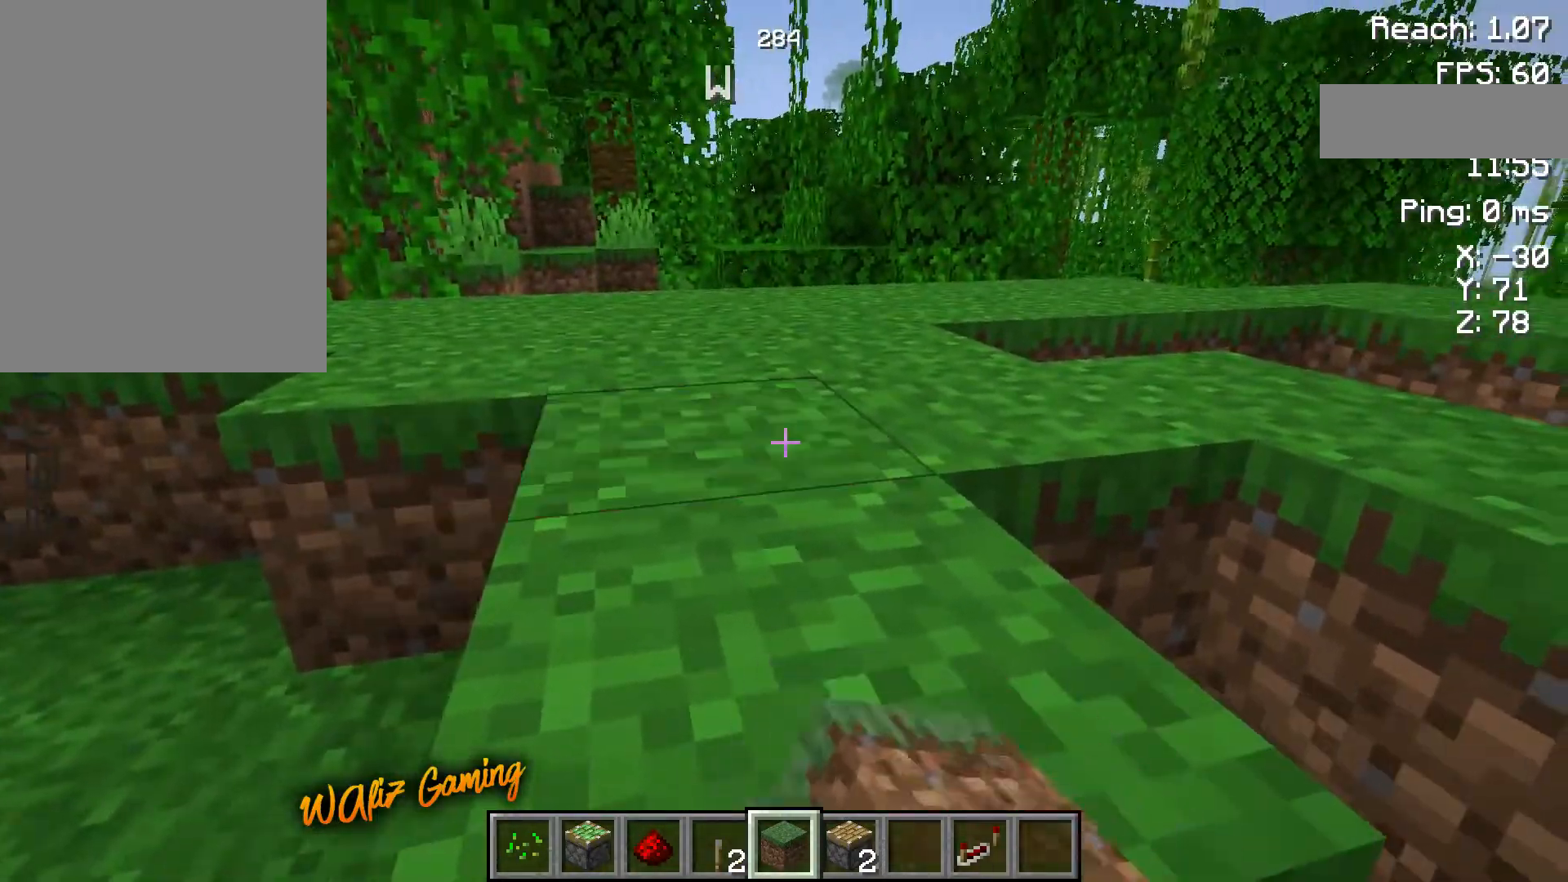
{"keys": [], "events": [[217, "s", "down"], [350, "s", "up"]]}
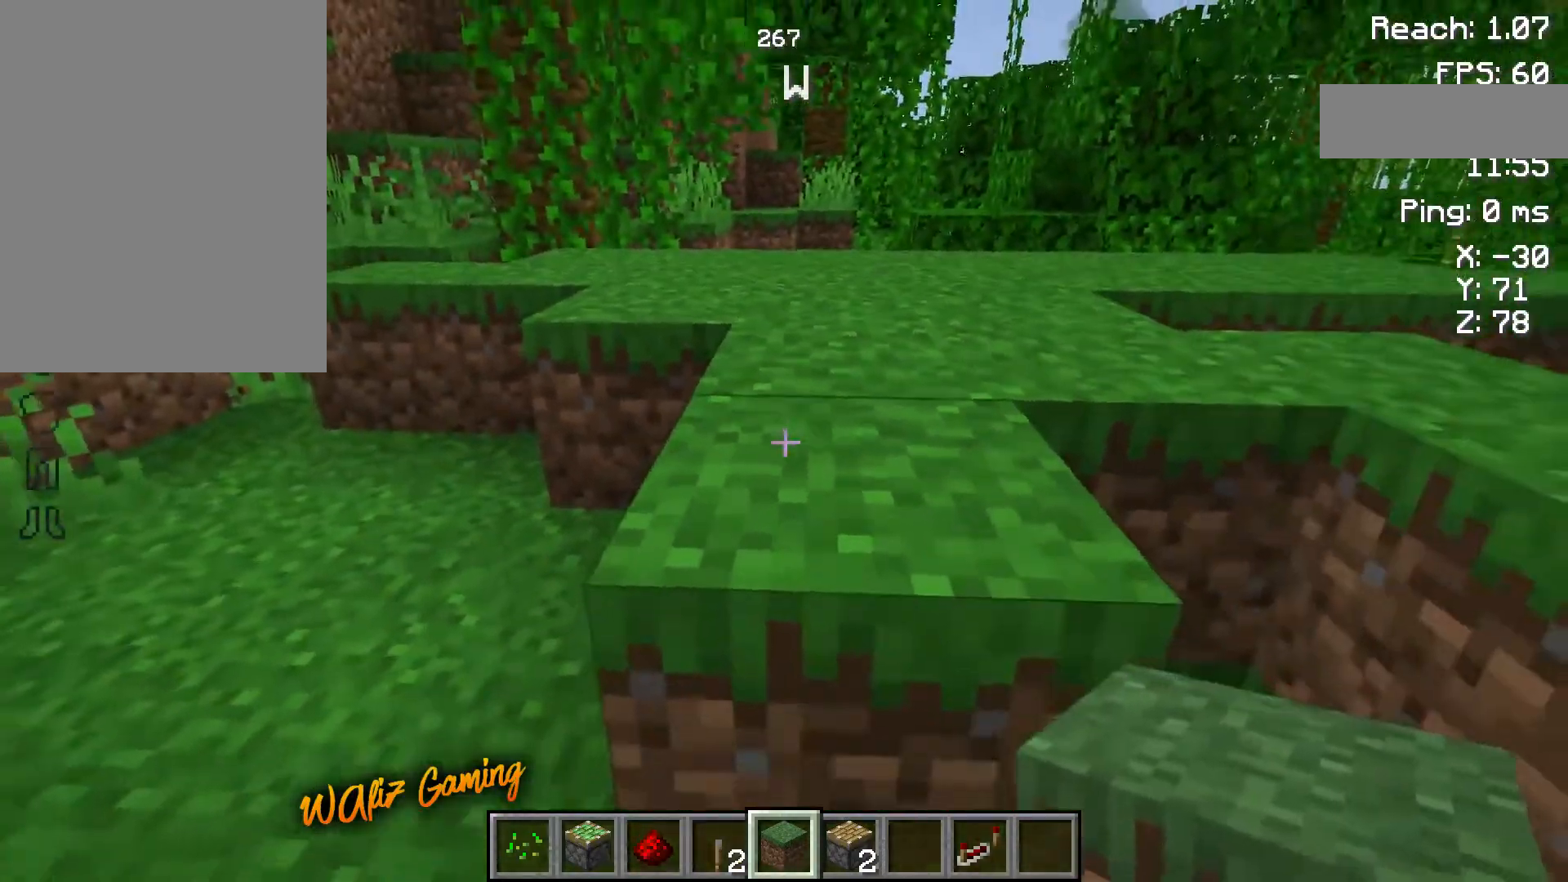
{"keys": ["a"], "events": [[100, "s", "down"], [233, "s", "up"], [400, "a", "down"]]}
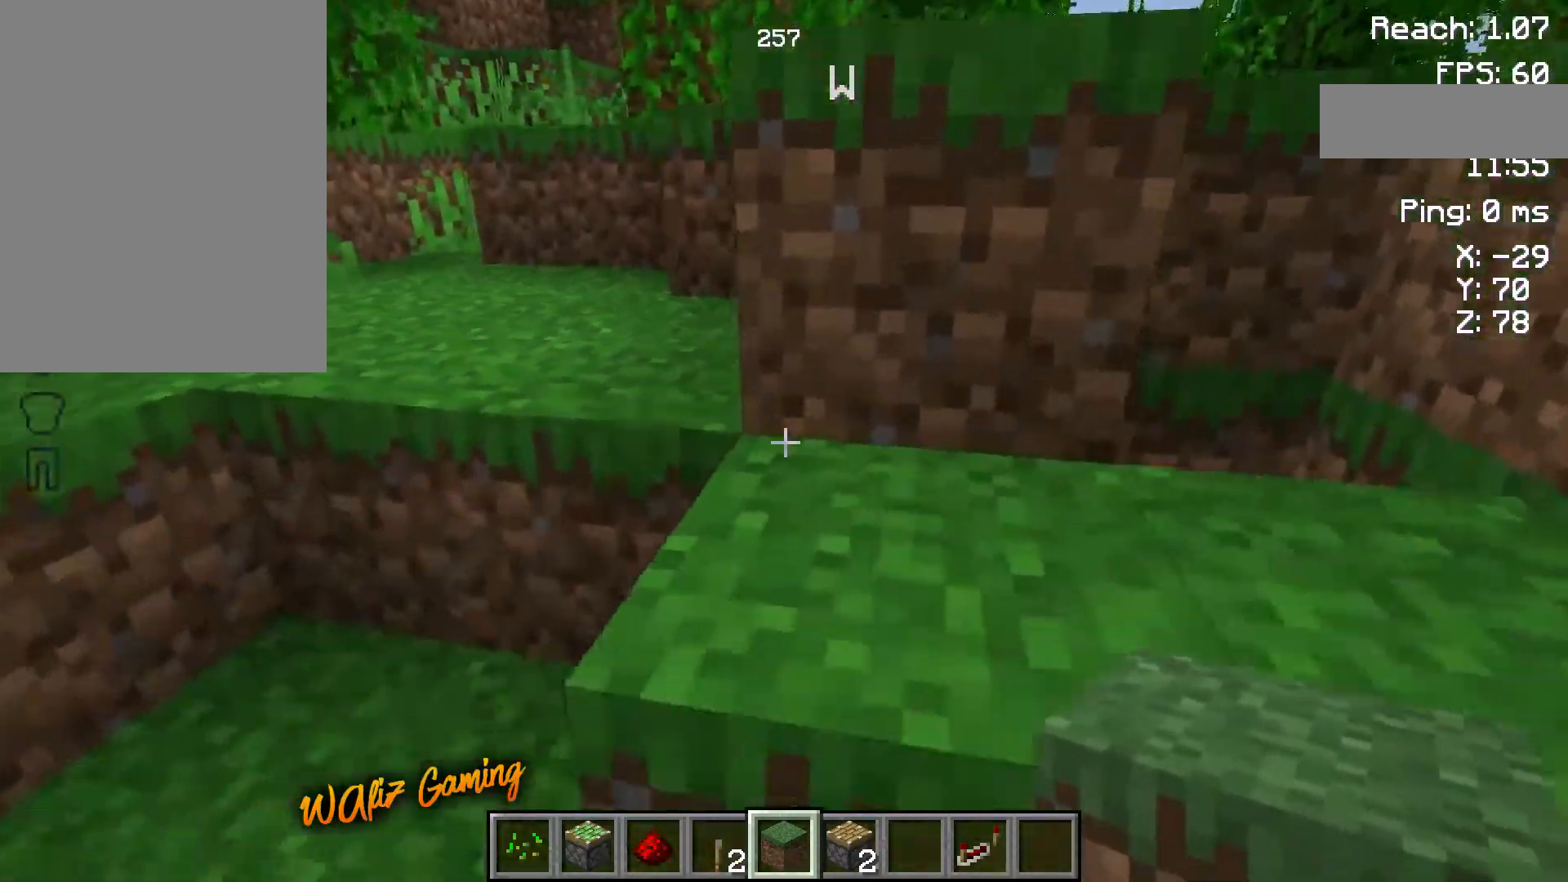
{"keys": [], "events": [[33, "a", "up"], [133, "a", "down"], [183, "a", "up"], [367, "a", "down"], [483, "a", "up"]]}
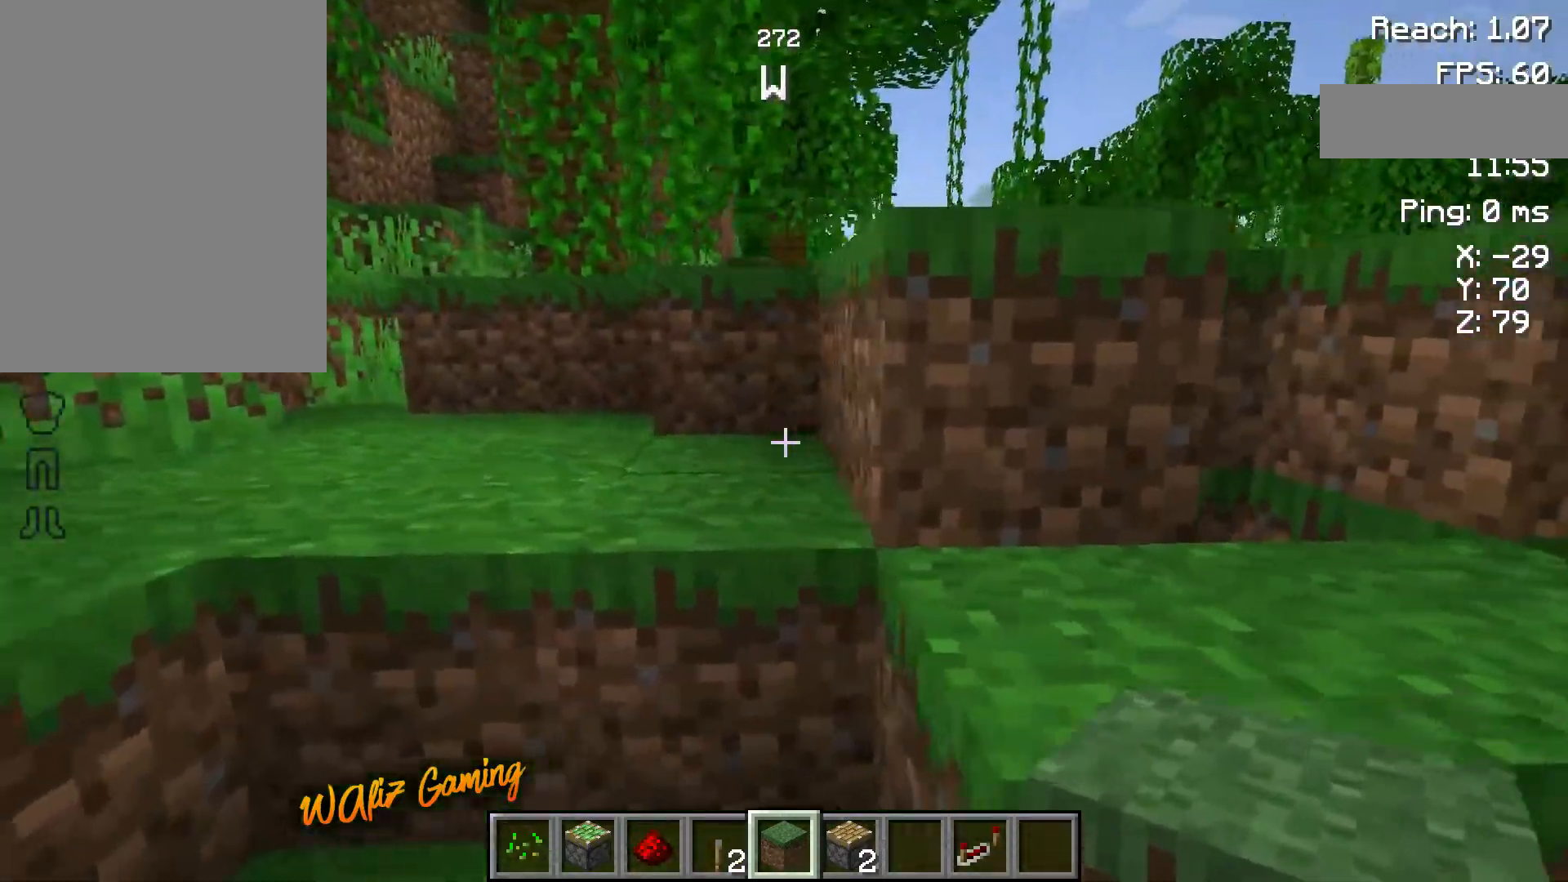
{"keys": [], "events": [[367, "d", "down"], [500, "d", "up"]]}
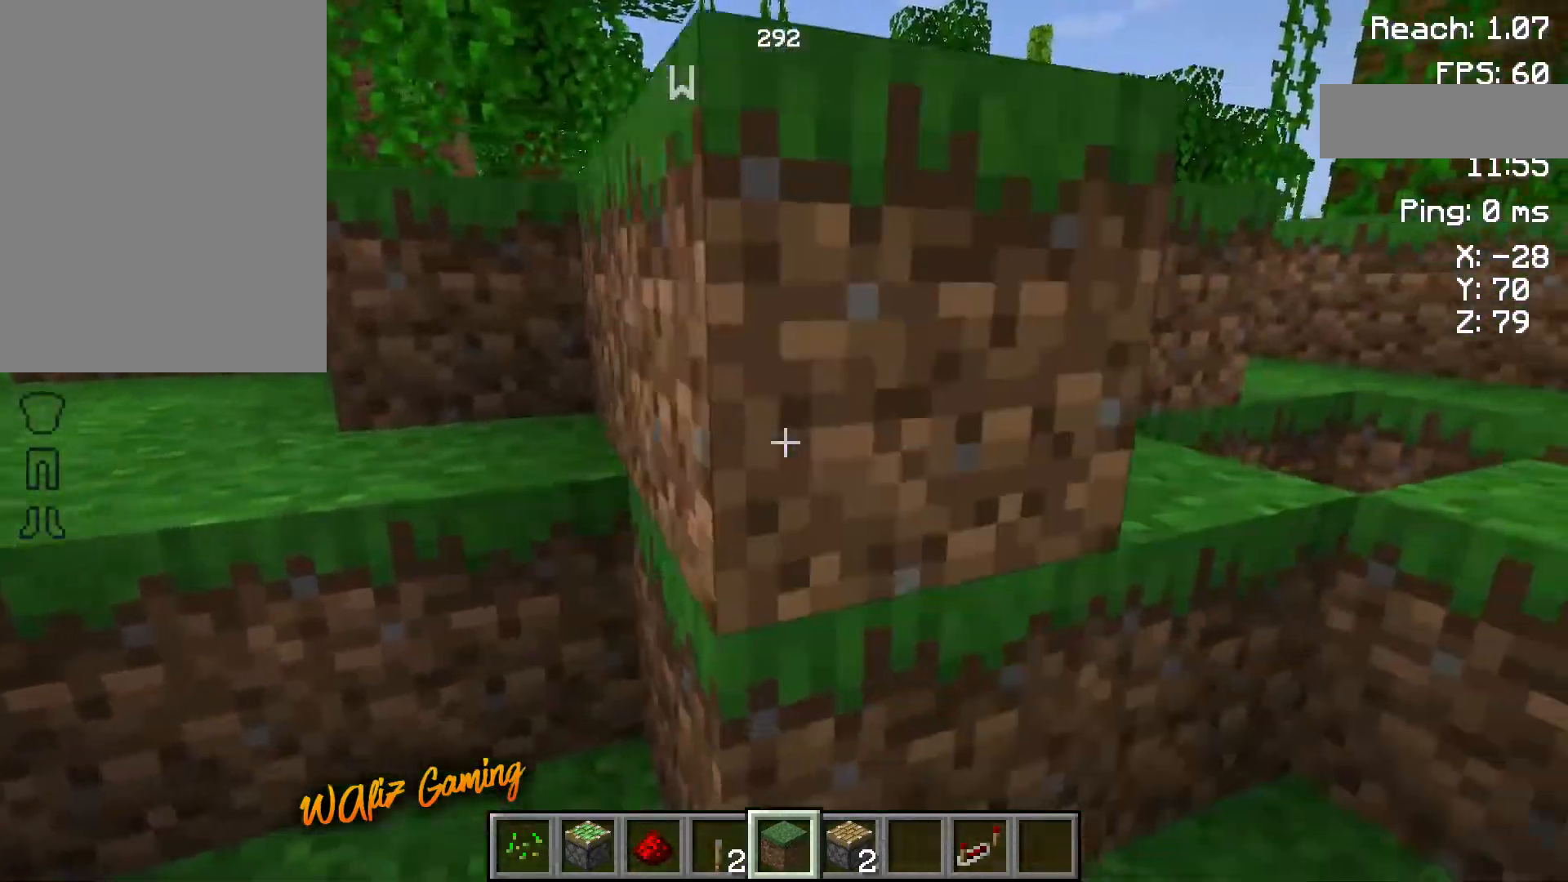
{"keys": [], "events": []}
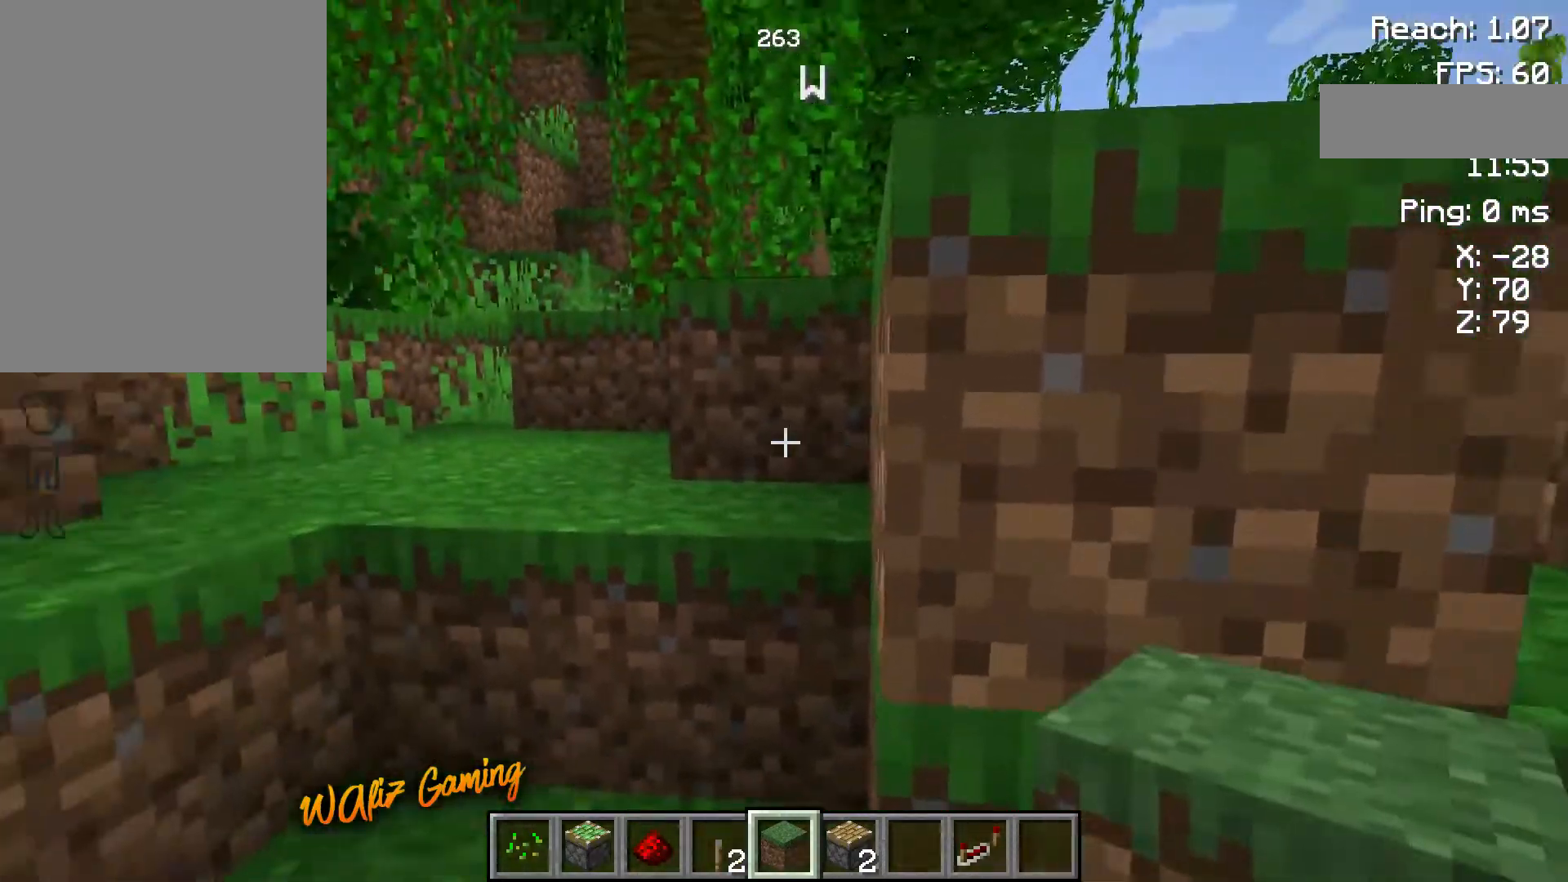
{"keys": ["d"], "events": [[67, "a", "down"], [250, "a", "up"], [450, "d", "down"]]}
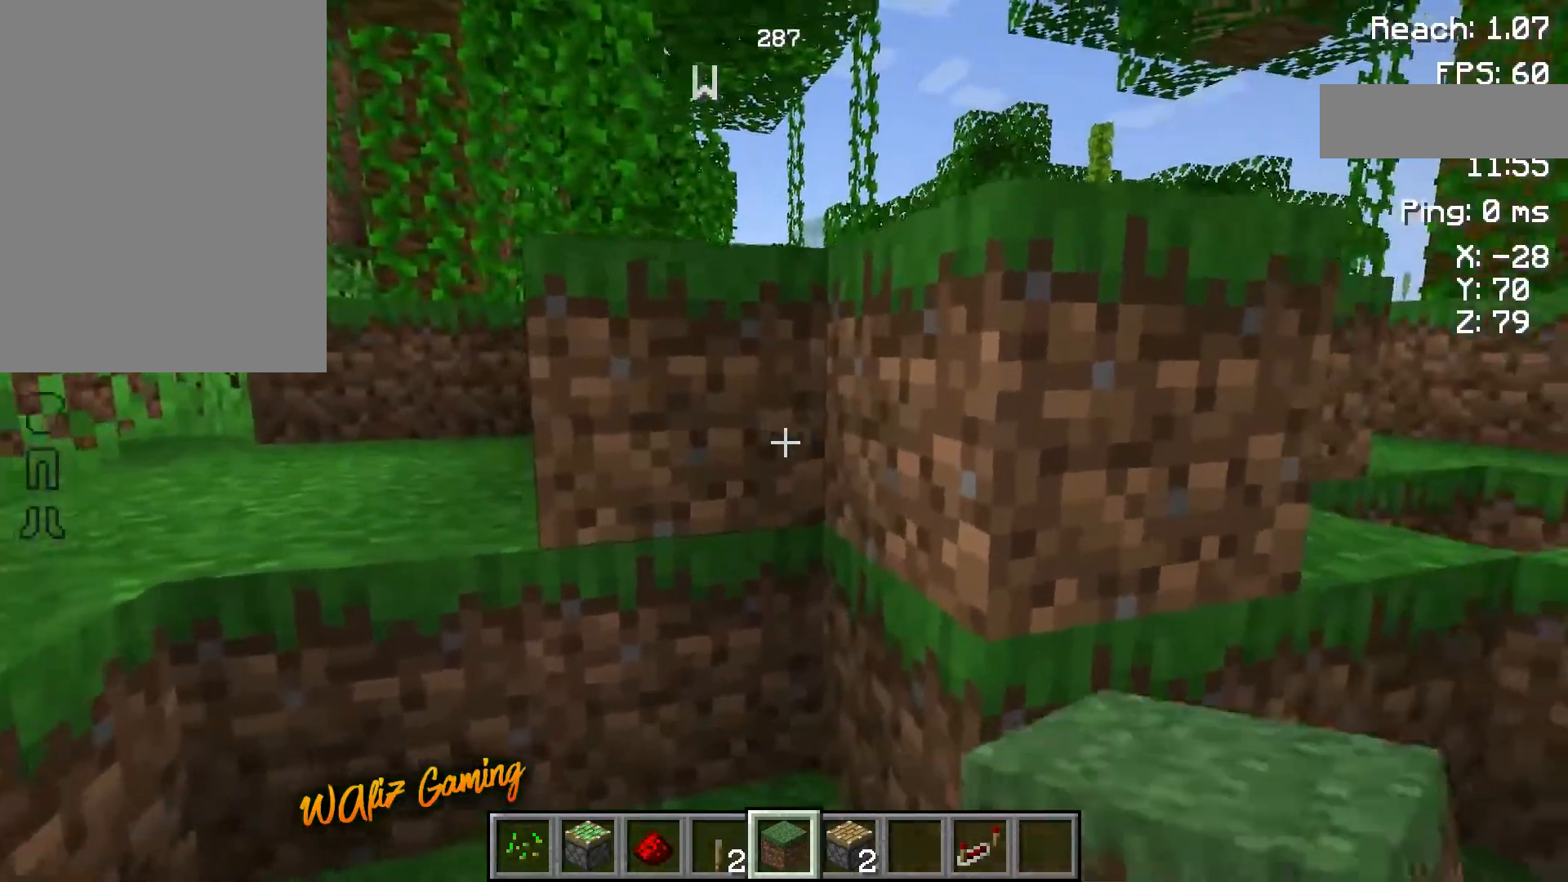
{"keys": ["d", "w"], "events": [[500, "w", "down"]]}
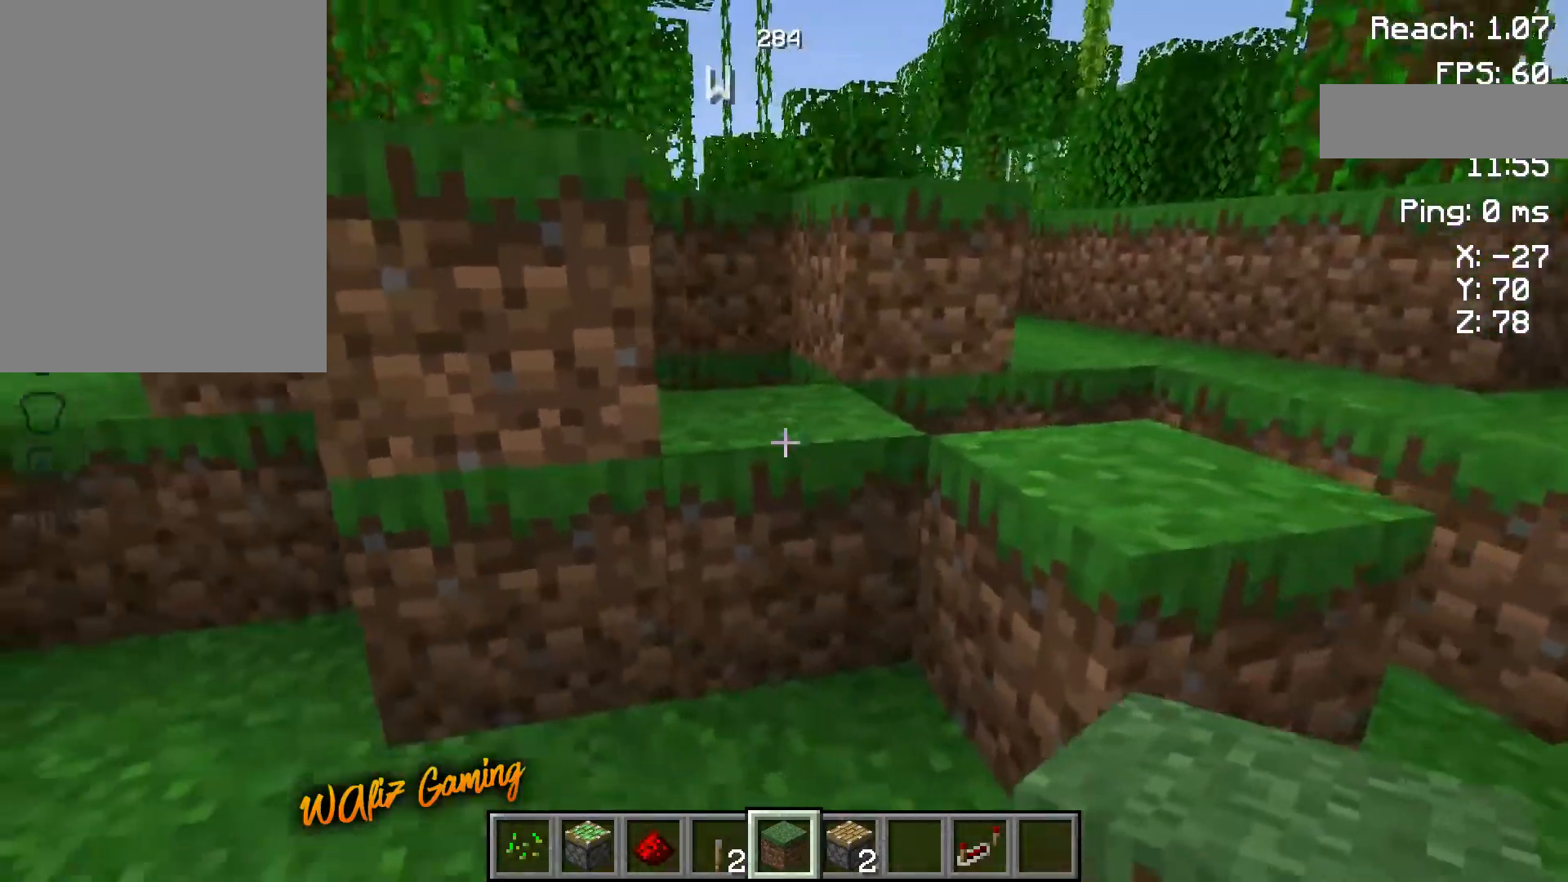
{"keys": [], "events": [[150, "d", "up"], [167, "w", "up"]]}
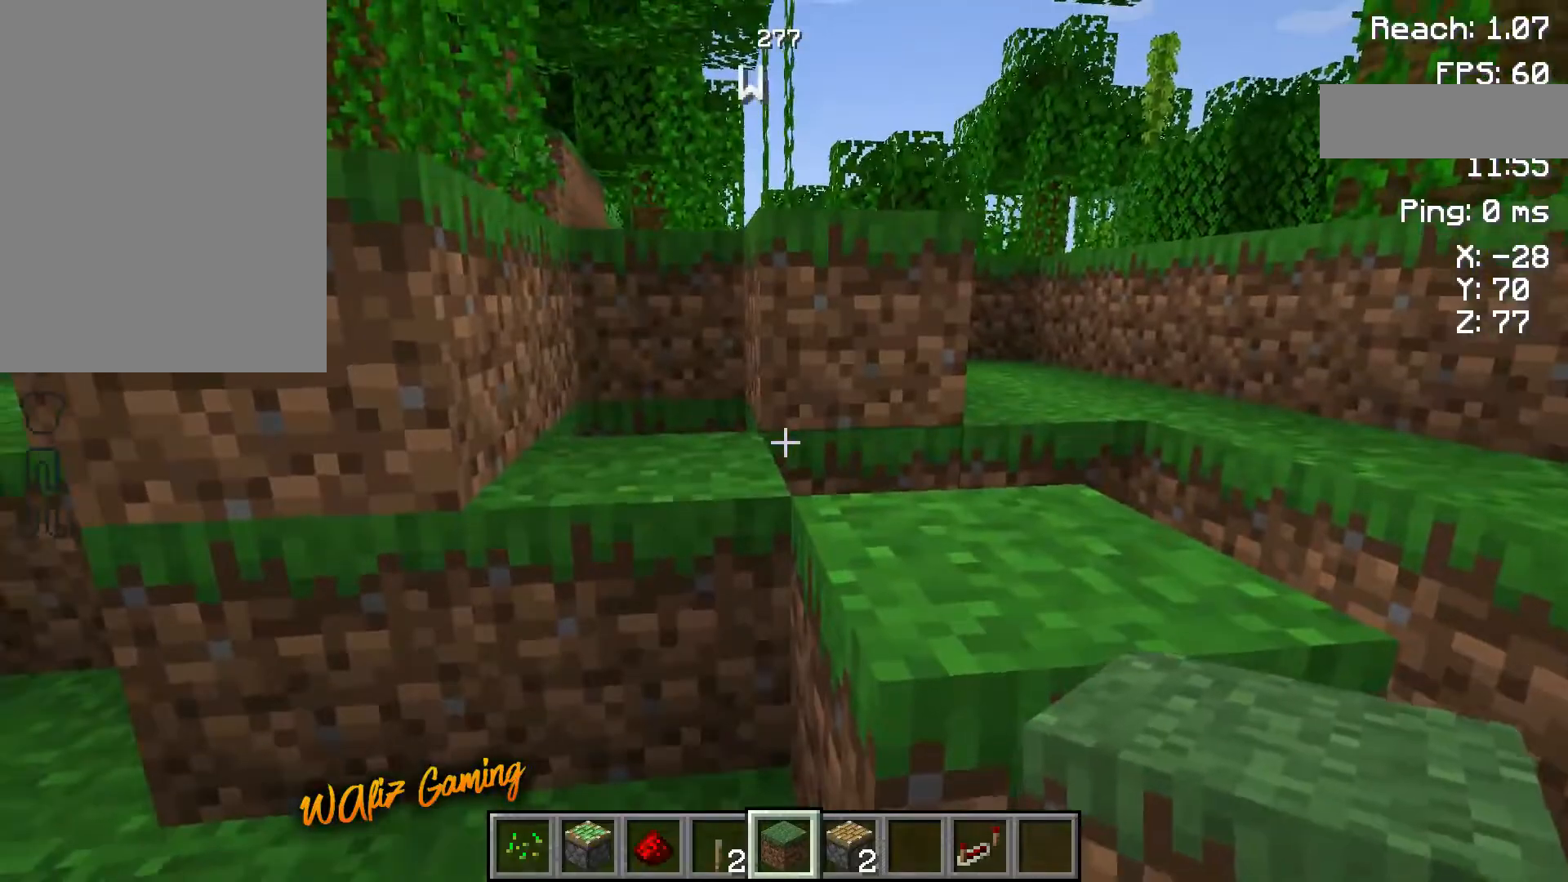
{"keys": [], "events": []}
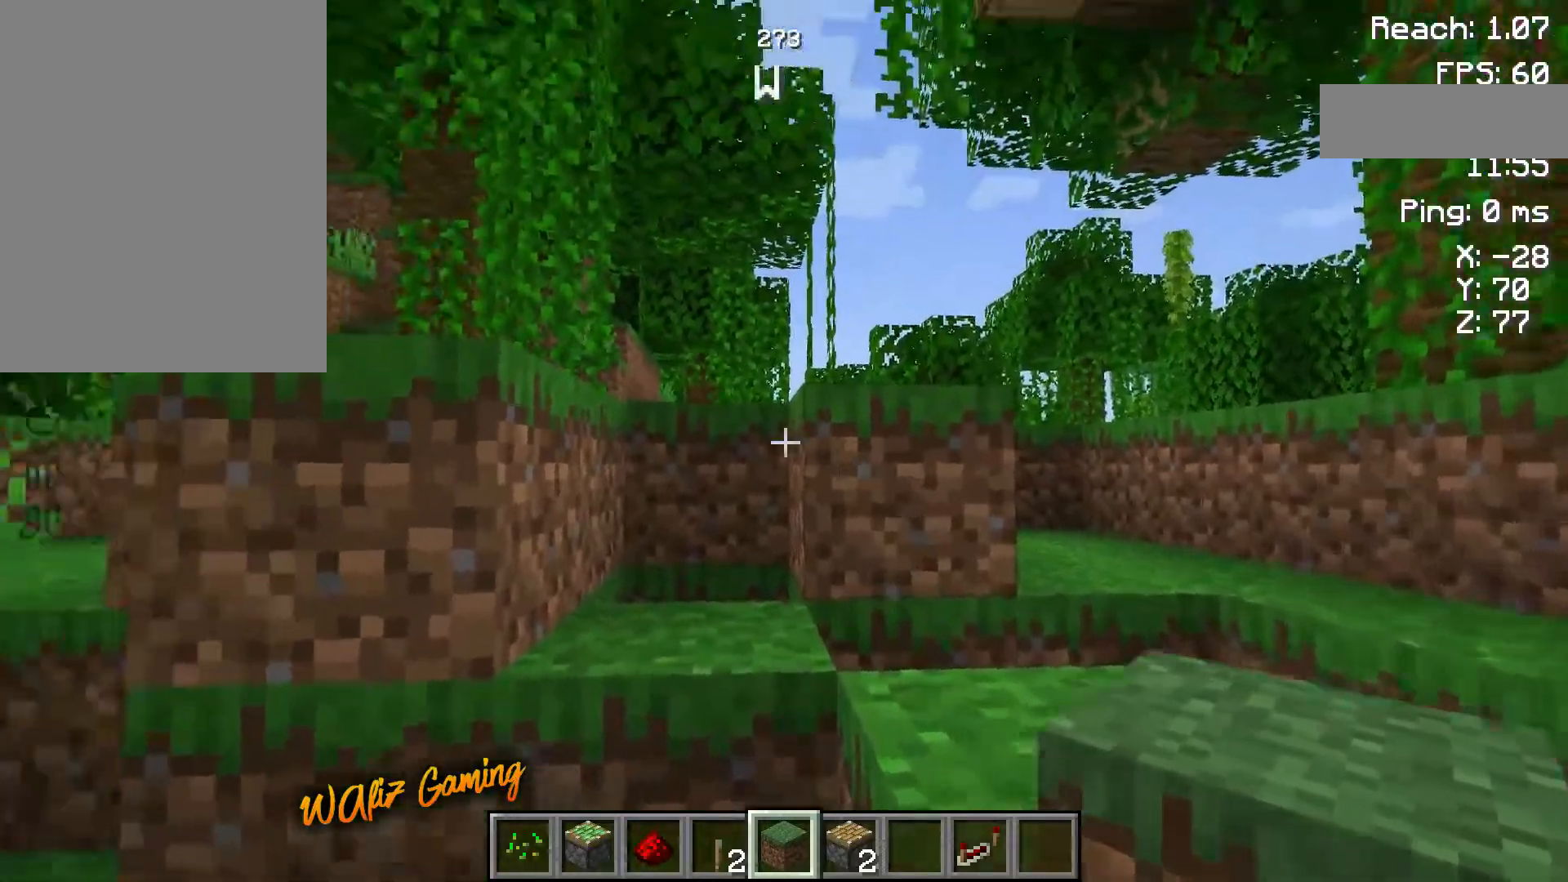
{"keys": ["space", "w"], "events": [[100, "w", "down"], [383, "space", "down"]]}
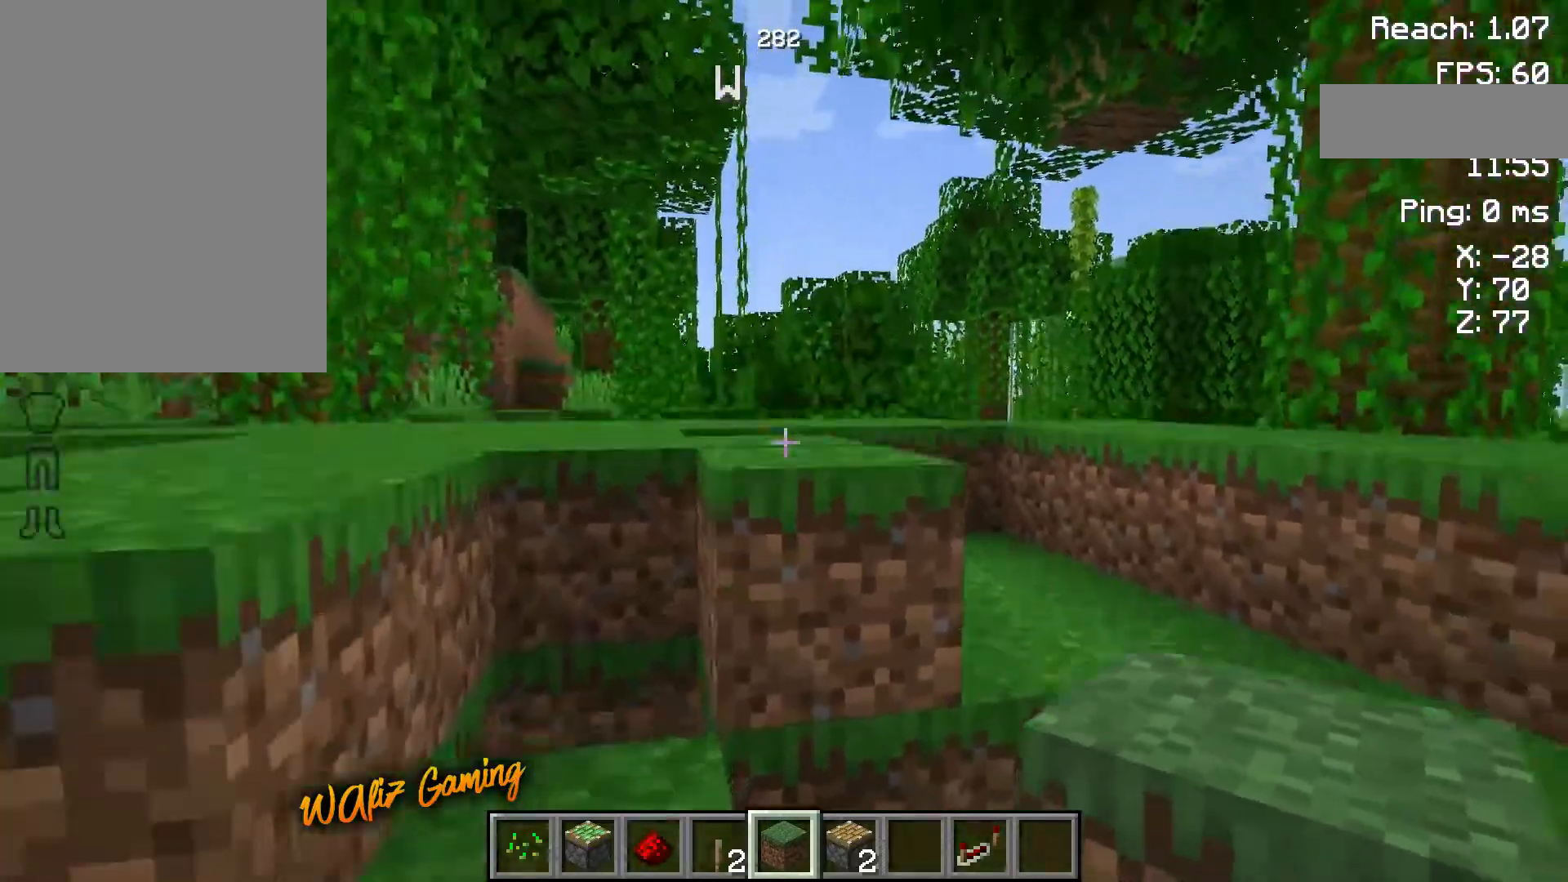
{"keys": ["a", "w"], "events": [[117, "space", "up"], [283, "a", "down"]]}
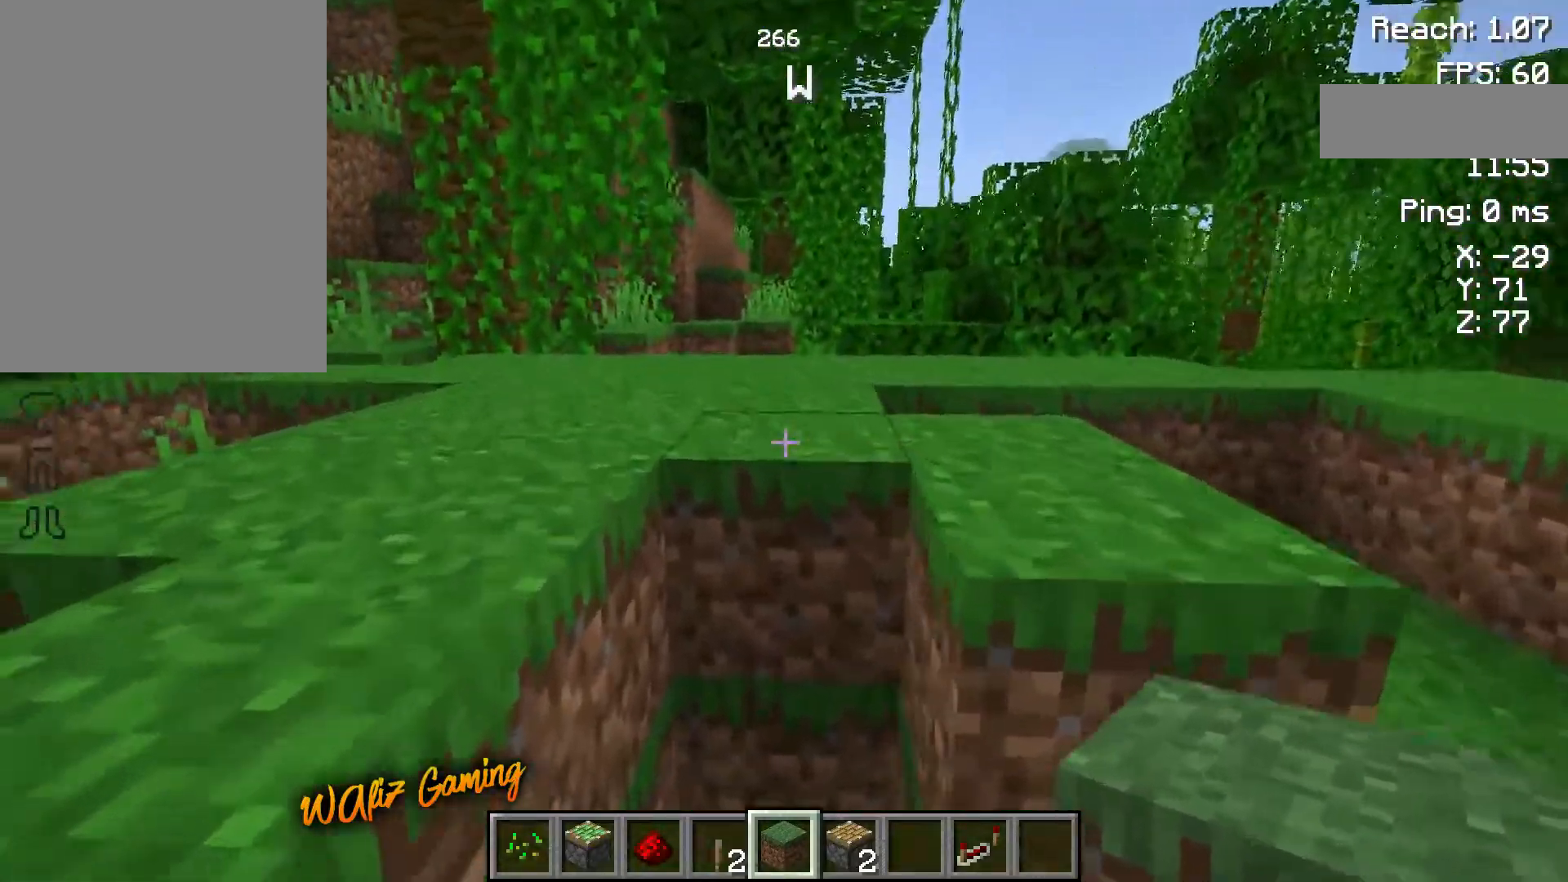
{"keys": ["a", "w"], "events": [[183, "space", "down"], [417, "space", "up"]]}
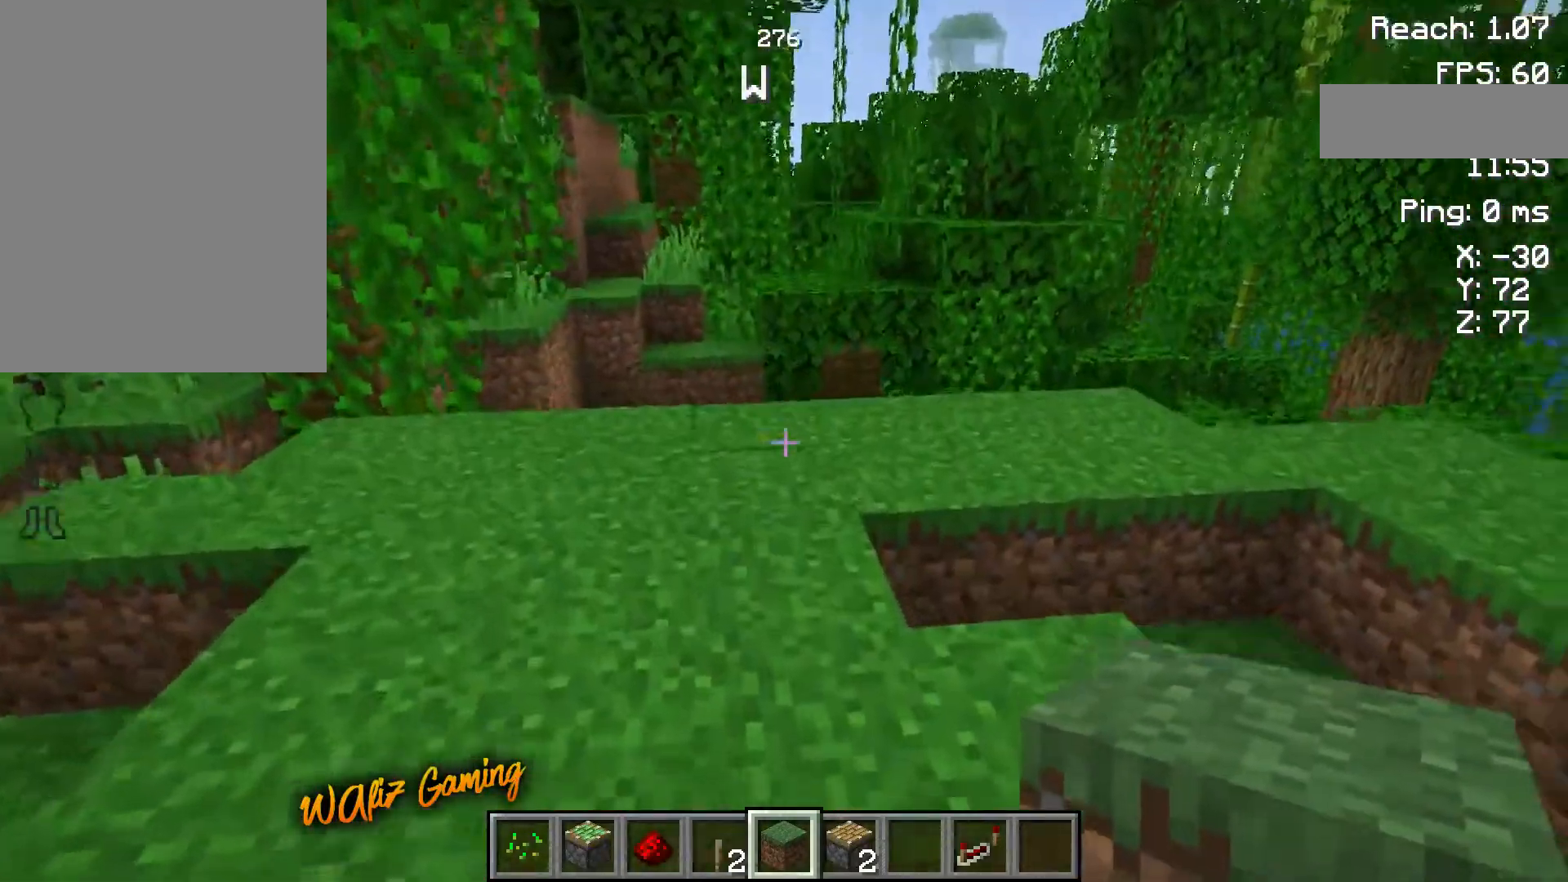
{"keys": [], "events": [[300, "w", "up"], [500, "a", "up"]]}
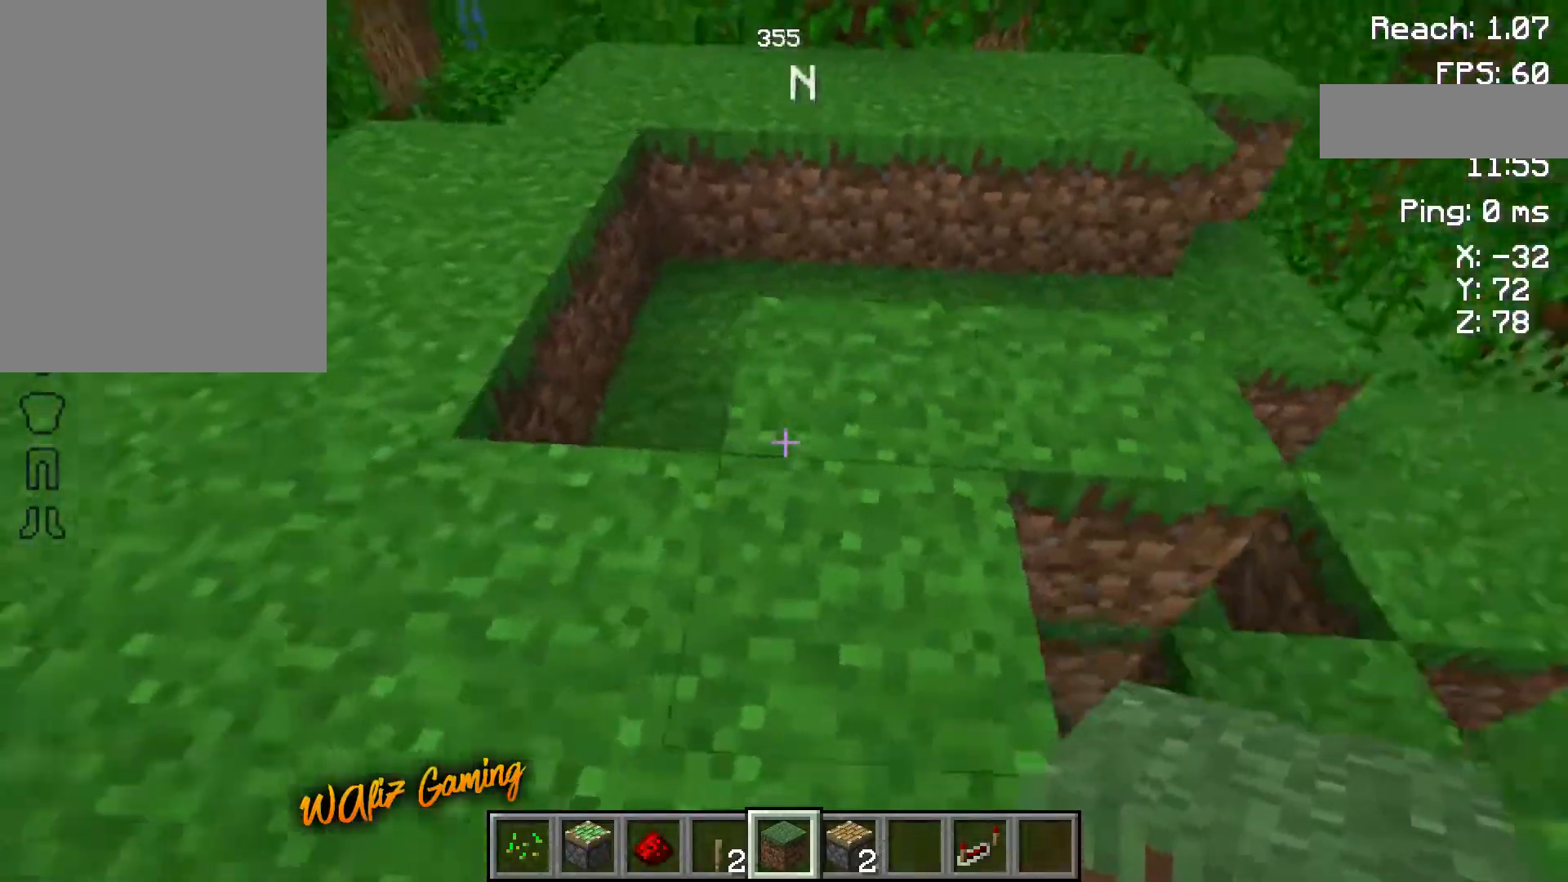
{"keys": [], "events": []}
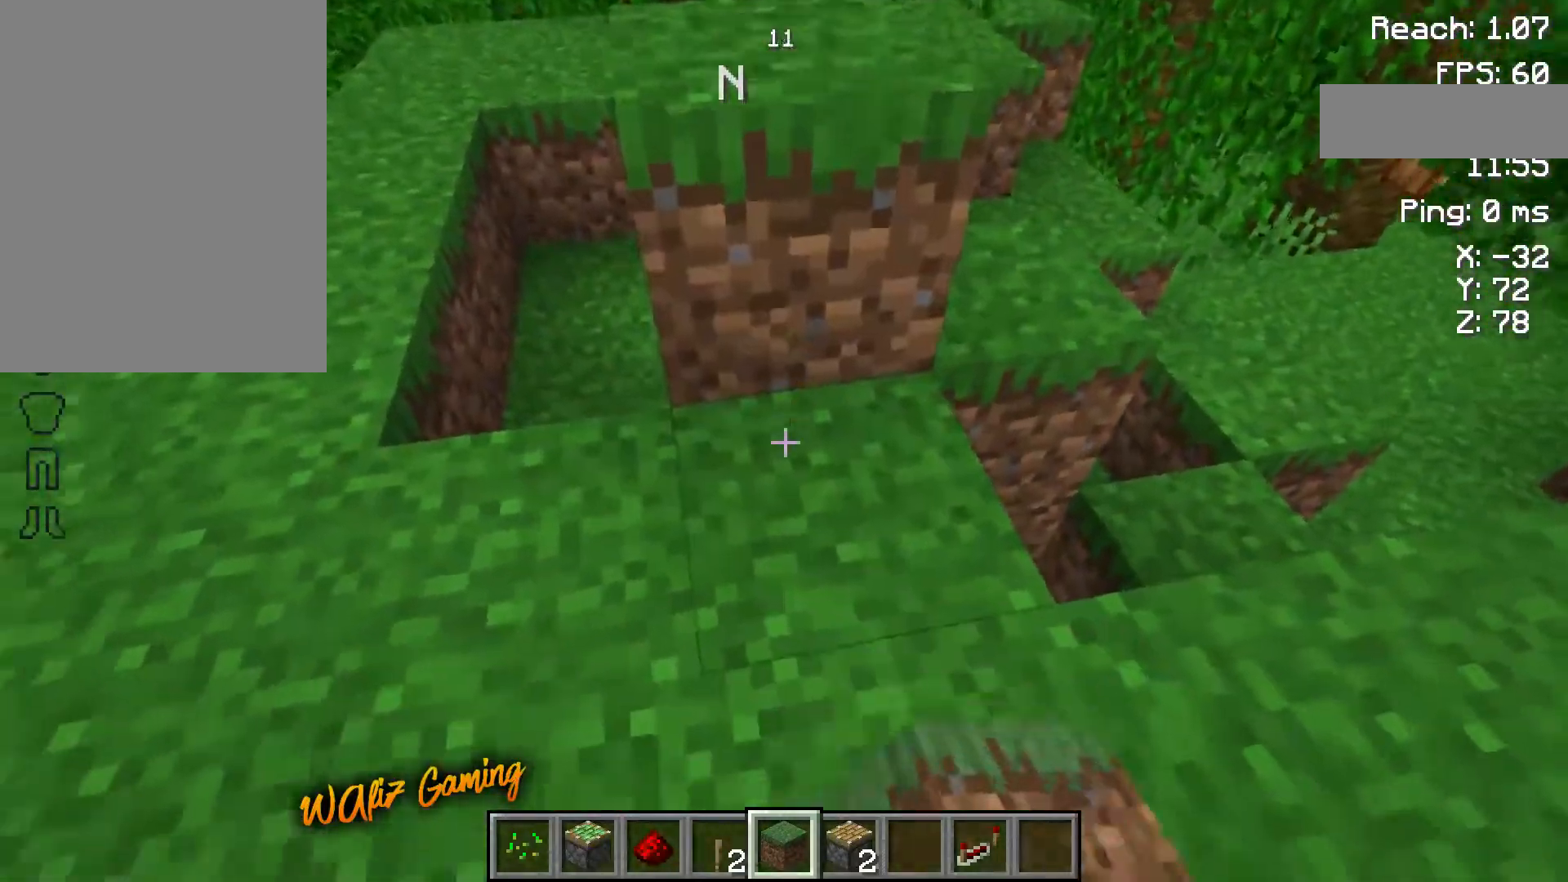
{"keys": ["a"], "events": [[417, "a", "down"]]}
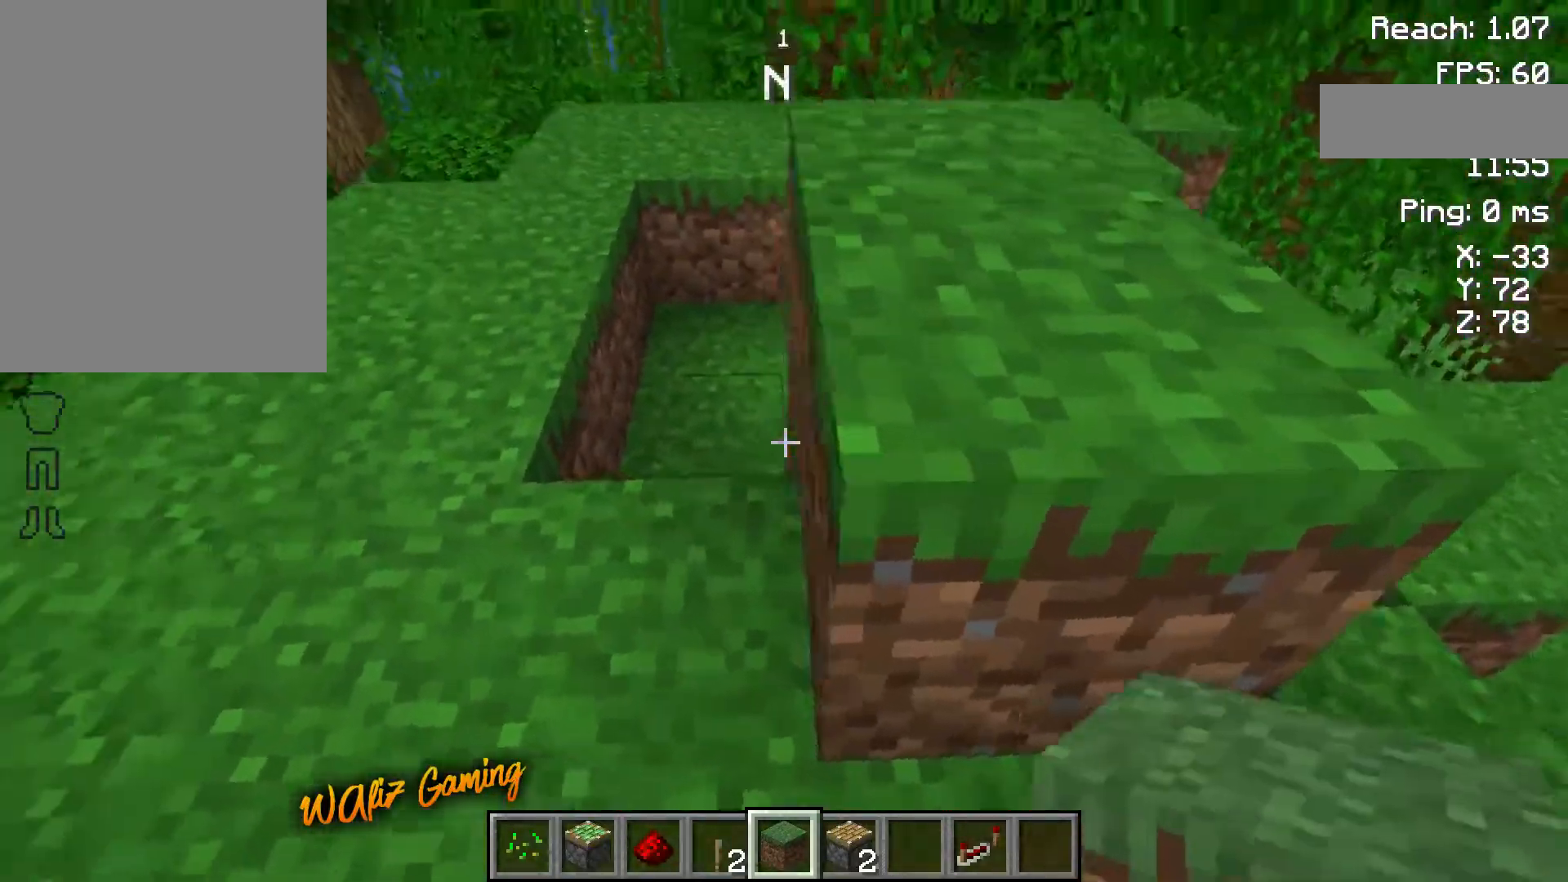
{"keys": ["a", "w"], "events": [[183, "w", "down"]]}
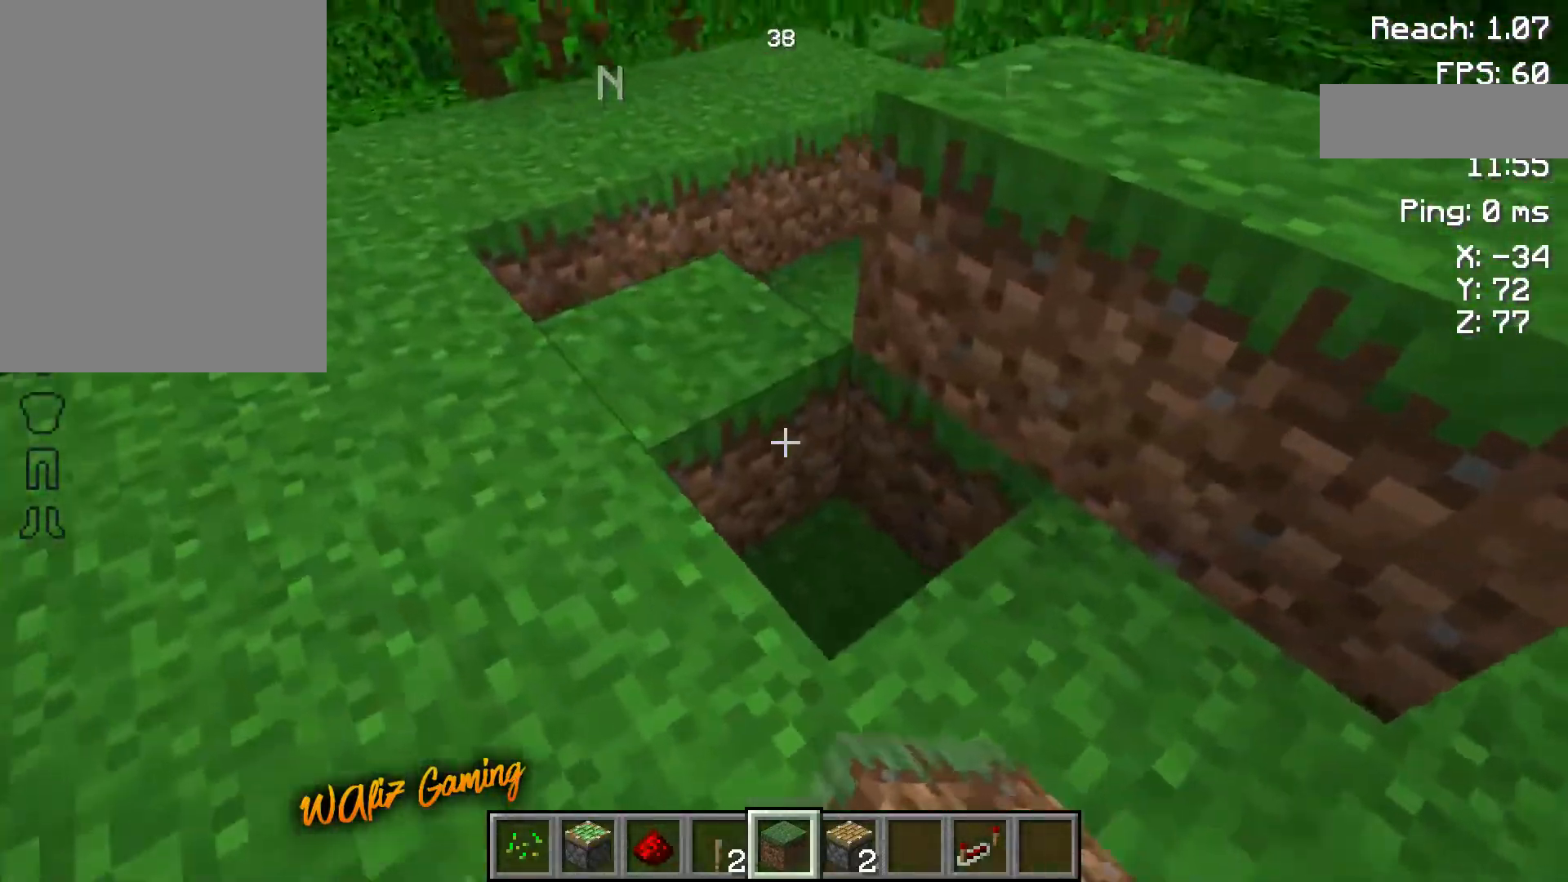
{"keys": ["a"], "events": [[350, "w", "up"]]}